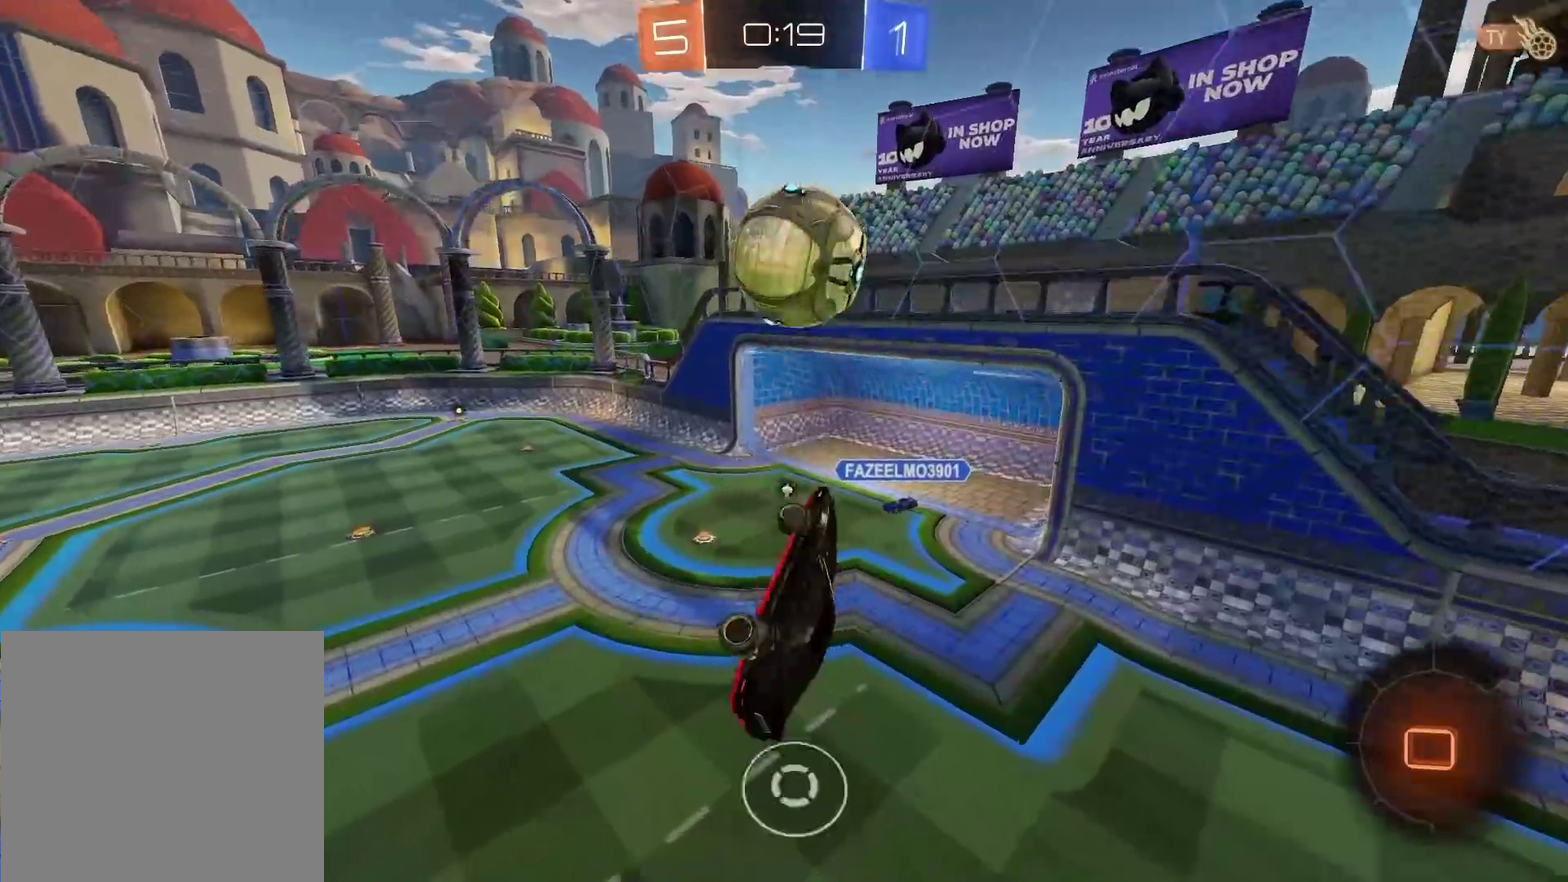
Gameplay with a controller (PlayStation layout); each line is a JSON object with the inputs held at the frame after it. "events" lists button and stick changes between this image and that frame as [ms after this image, input, new state], when the widget could be followed in between. Not read: L2.
{"buttons": ["R2"], "left_stick": "down-right", "right_stick": "center"}
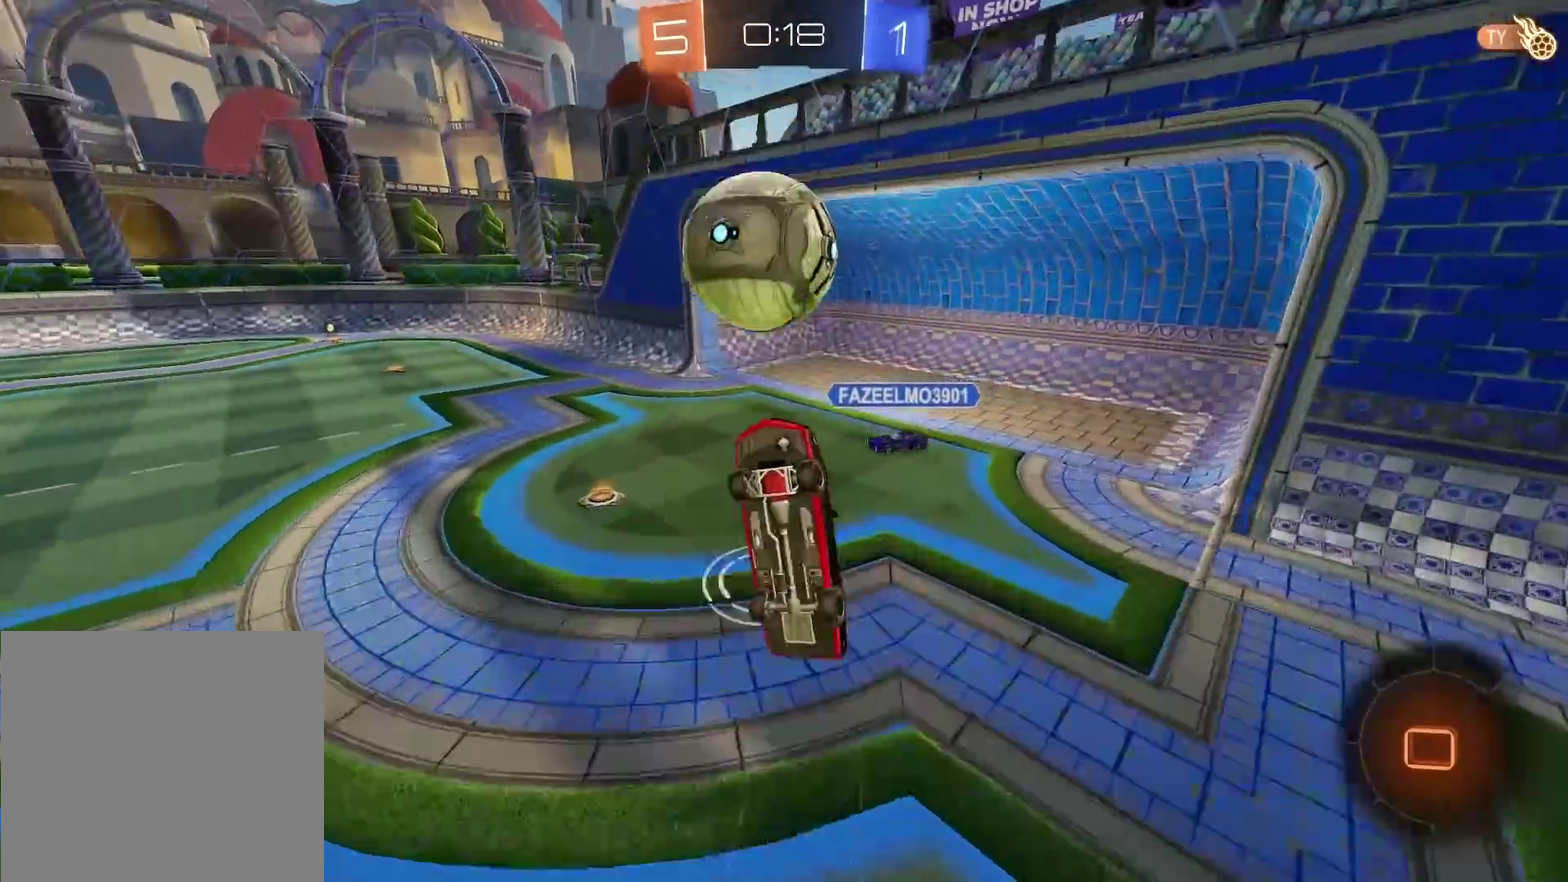
{"buttons": [], "left_stick": "down-right", "right_stick": "center", "events": [[367, "TRIANGLE", "down"], [467, "TRIANGLE", "up"], [483, "R2", "up"]]}
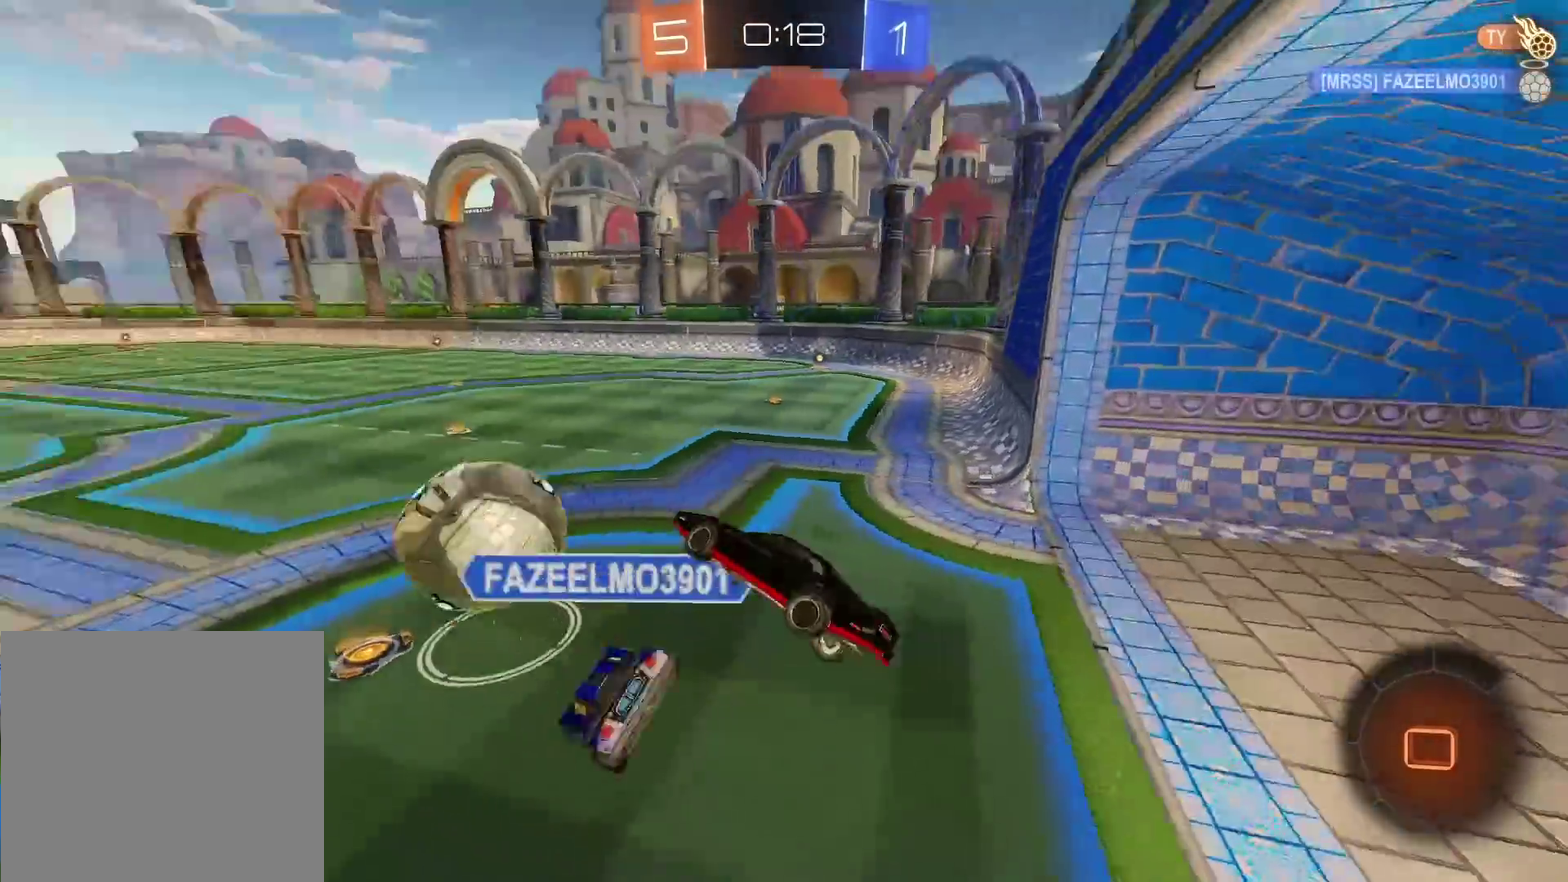
{"buttons": ["R2"], "left_stick": "center", "right_stick": "center", "events": [[117, "left_stick", "left"], [167, "L1", "down"], [250, "left_stick", "up-left"], [367, "L1", "up"], [367, "R2", "down"], [367, "left_stick", "center"]]}
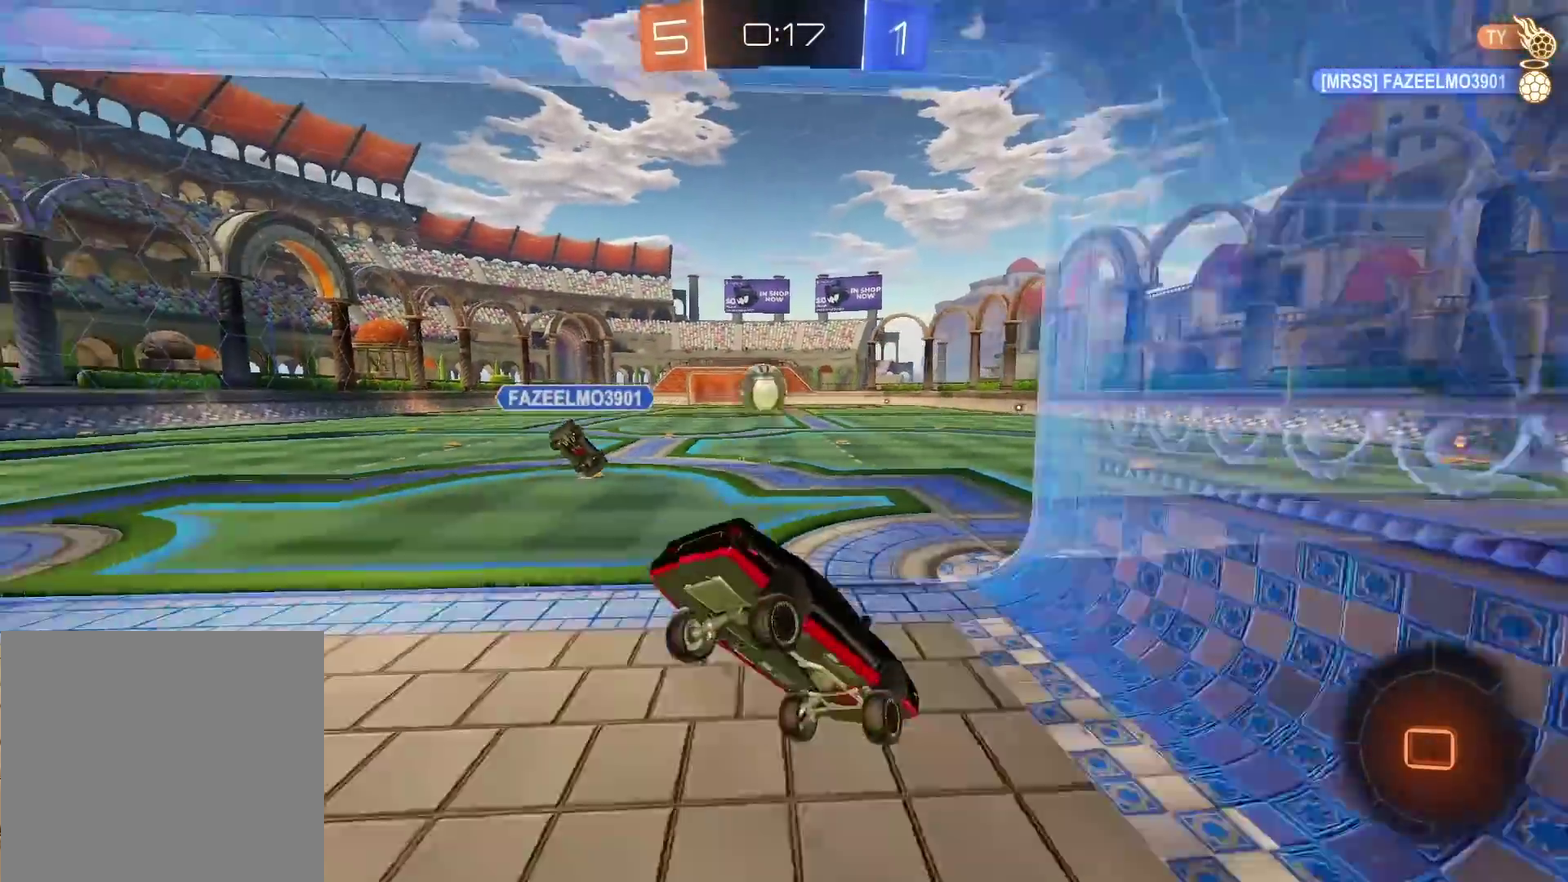
{"buttons": ["R2"], "left_stick": "up-left", "right_stick": "center", "events": [[17, "left_stick", "up-left"]]}
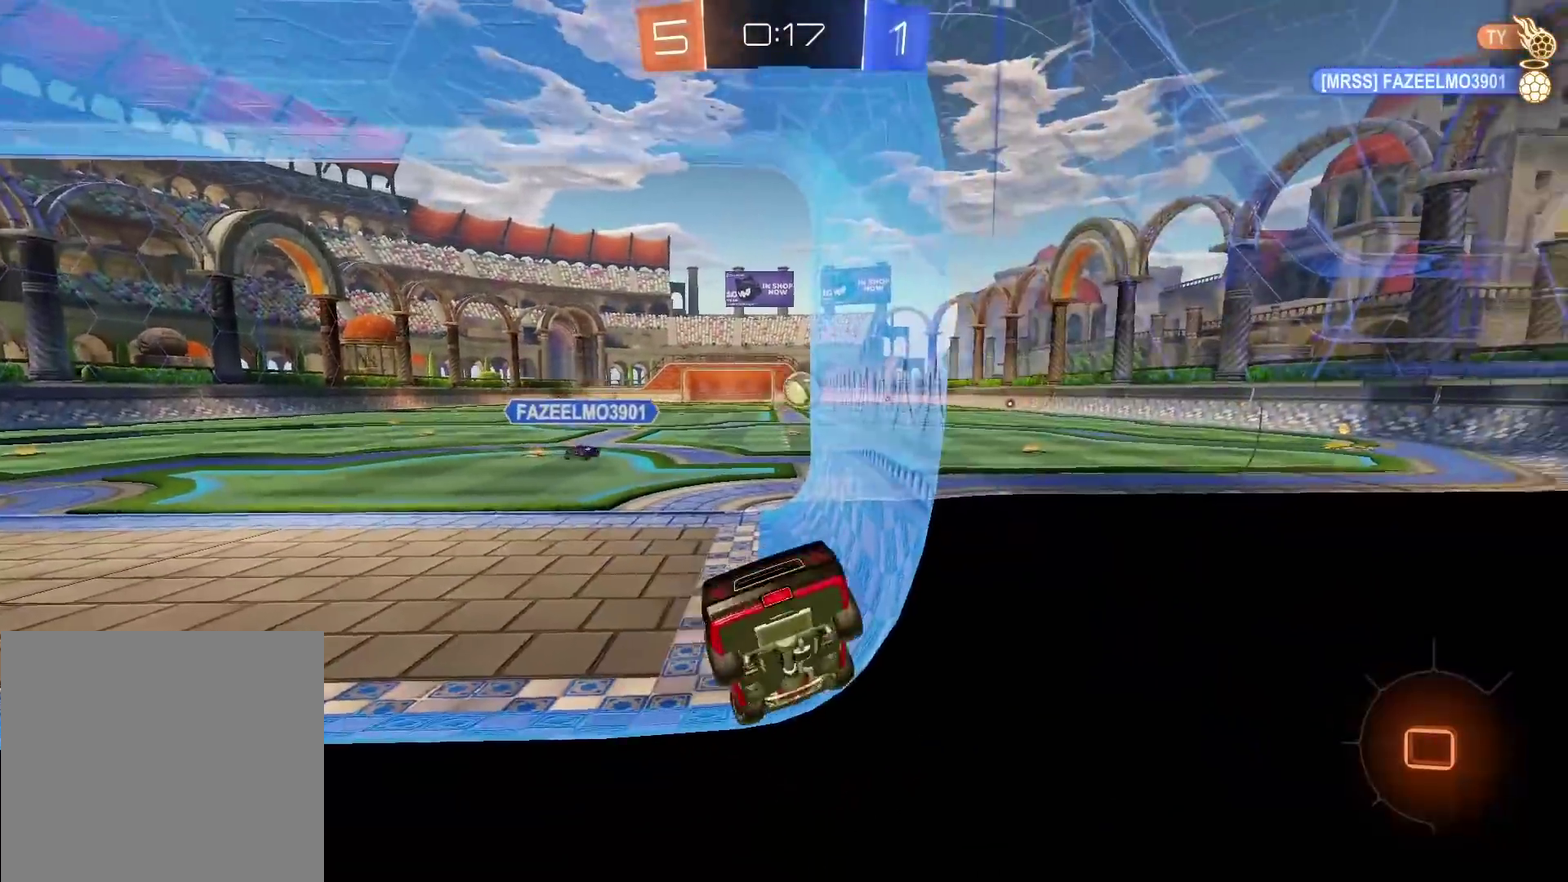
{"buttons": ["R2"], "left_stick": "center", "right_stick": "center", "events": [[117, "left_stick", "center"]]}
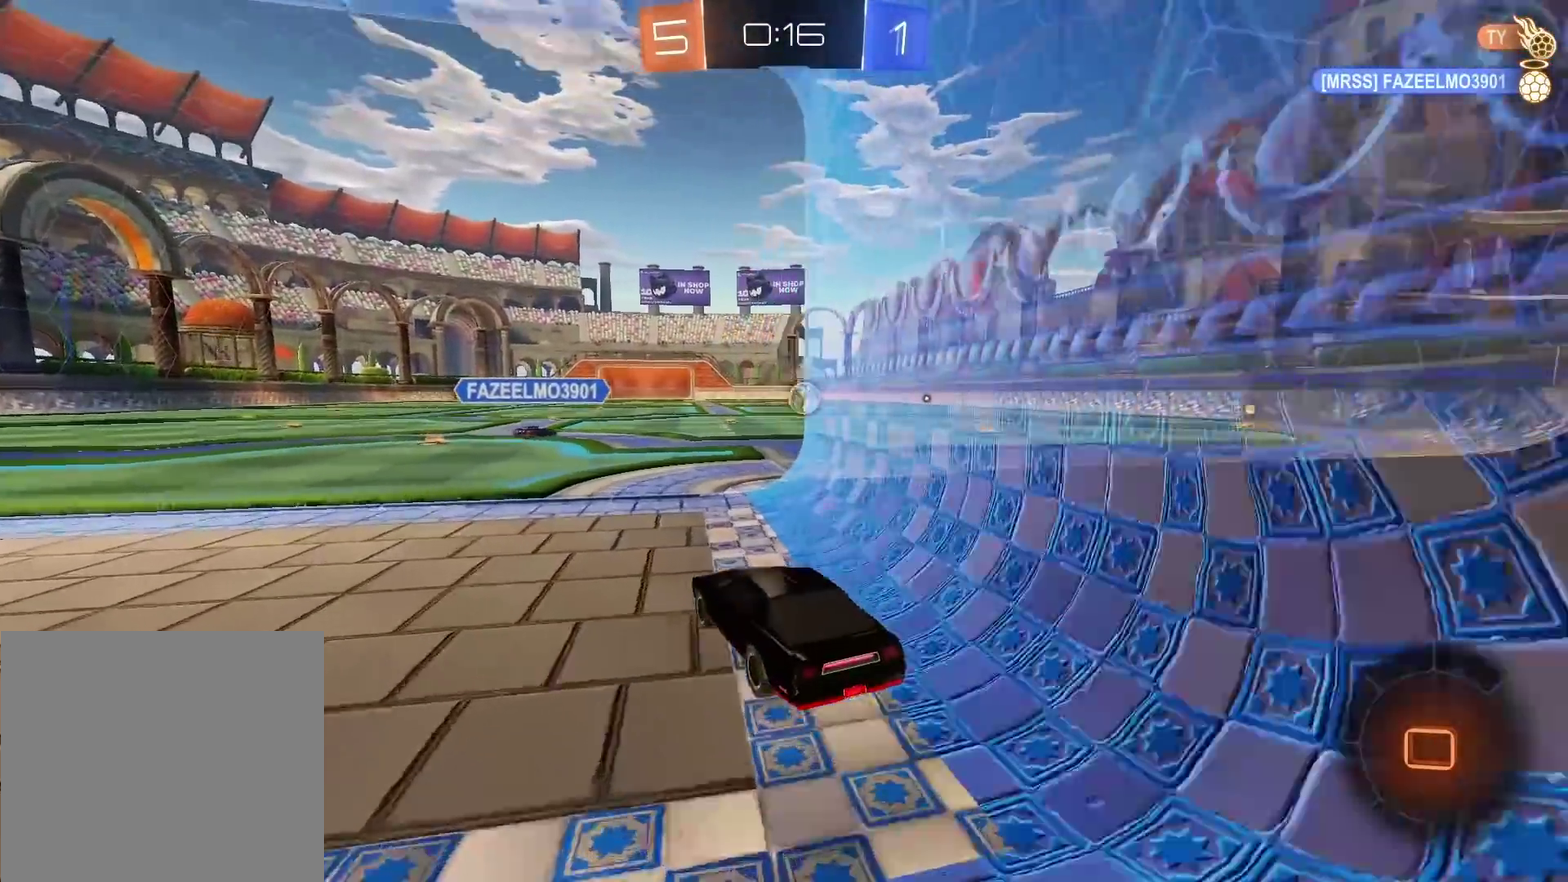
{"buttons": ["R2"], "left_stick": "up", "right_stick": "center", "events": [[183, "left_stick", "right"], [333, "left_stick", "center"], [500, "left_stick", "up"]]}
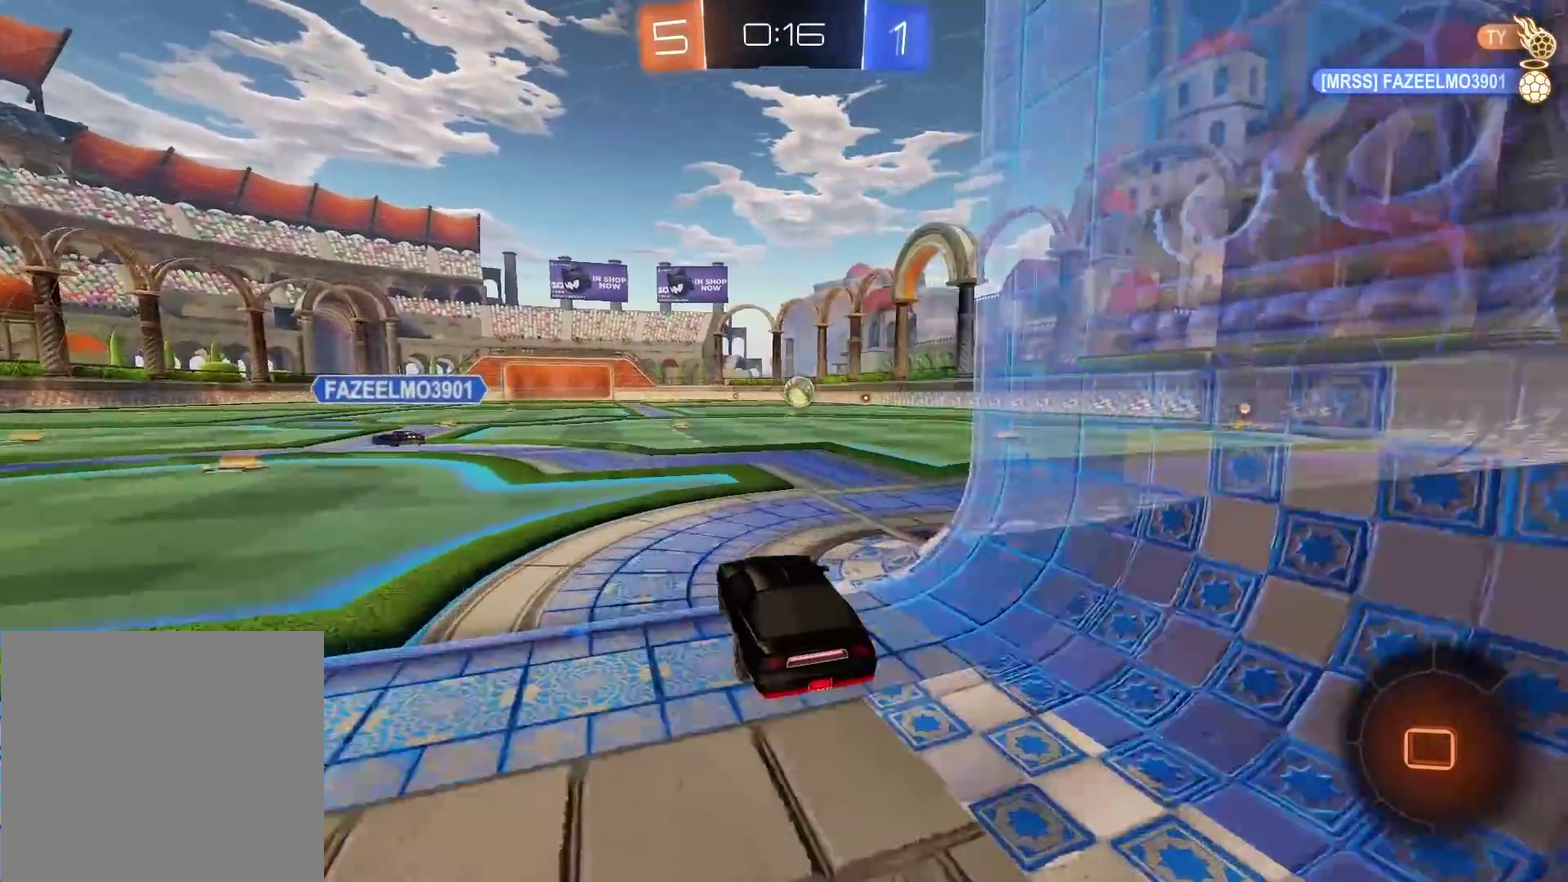
{"buttons": ["R2"], "left_stick": "center", "right_stick": "center", "events": [[33, "CROSS", "down"], [83, "CROSS", "up"], [133, "CROSS", "down"], [183, "CROSS", "up"], [183, "left_stick", "center"], [367, "R2", "up"], [417, "R2", "down"]]}
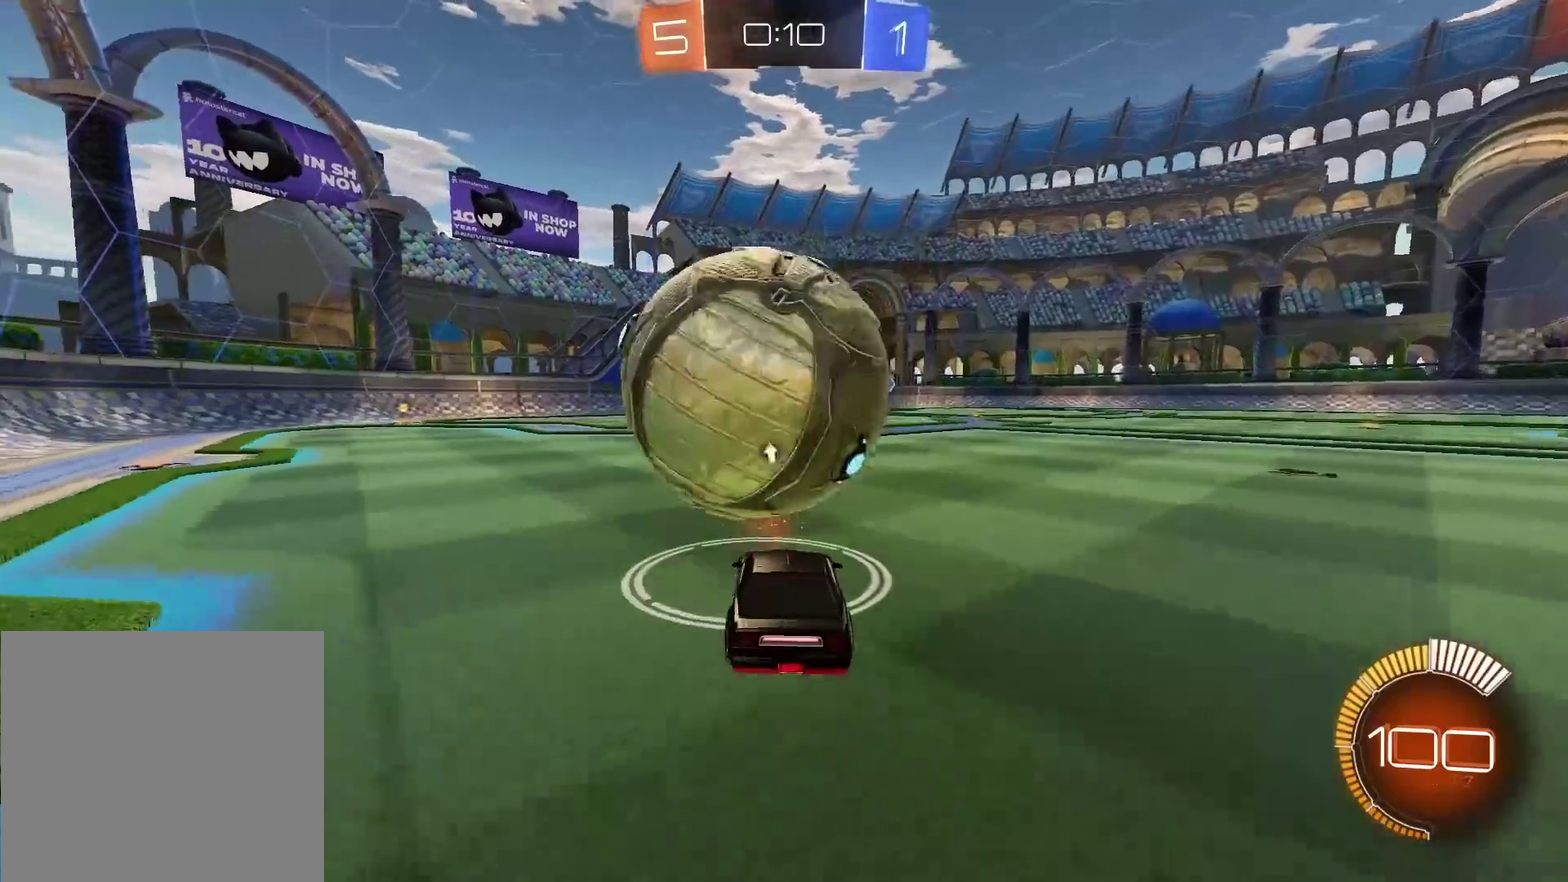
{"buttons": ["R2"], "left_stick": "center", "right_stick": "center", "events": [[17, "R2", "up"], [467, "R2", "down"]]}
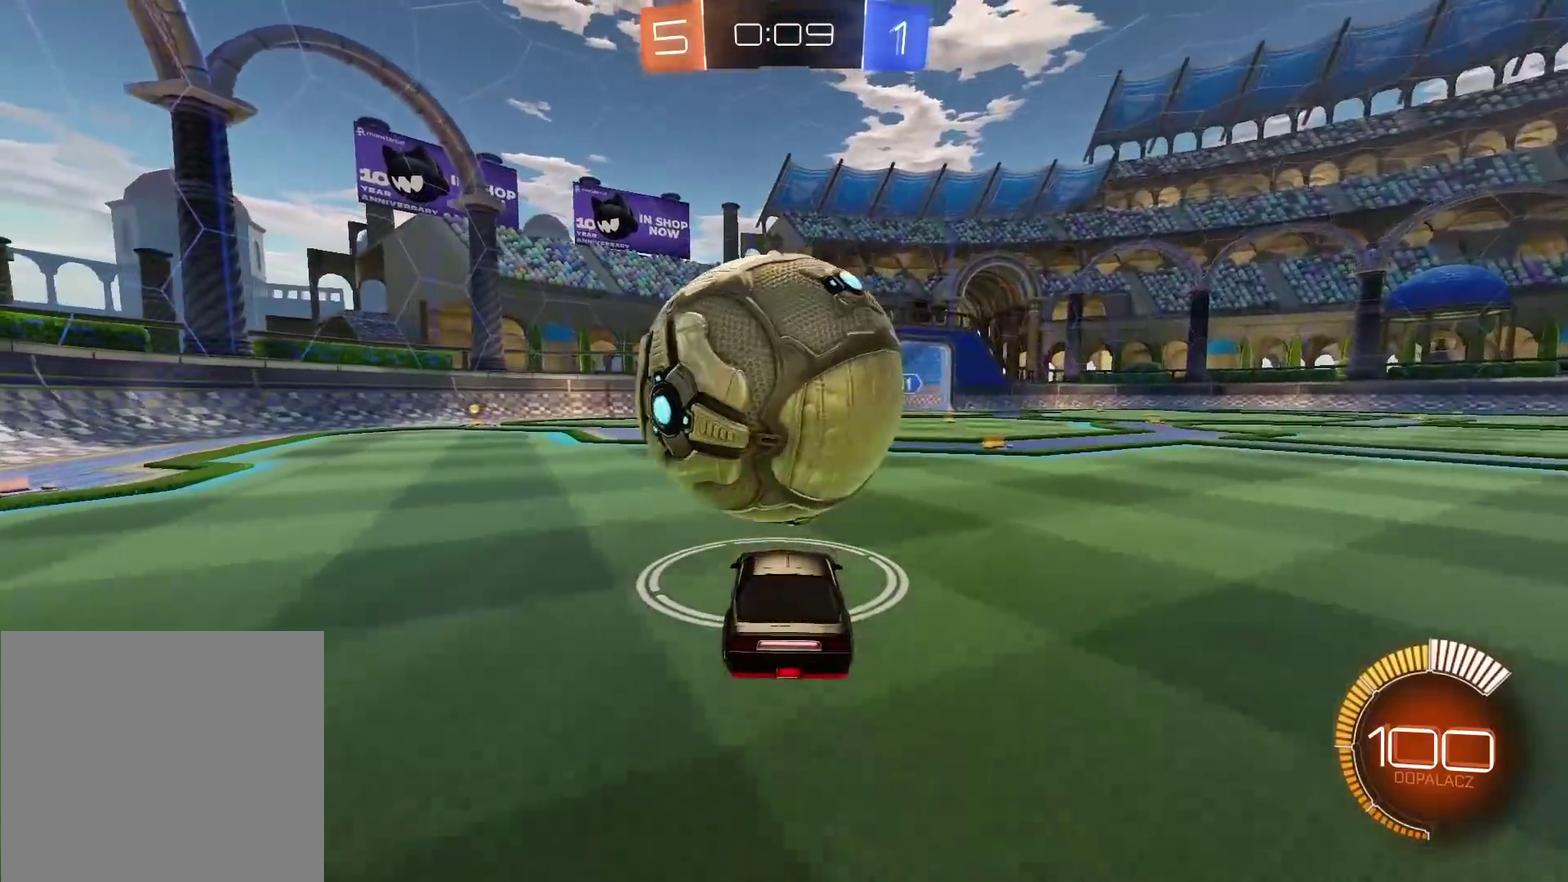
{"buttons": [], "left_stick": "up", "right_stick": "center", "events": [[133, "CIRCLE", "down"], [333, "CROSS", "down"], [333, "R2", "up"], [333, "left_stick", "up"], [367, "CIRCLE", "up"], [450, "CROSS", "up"]]}
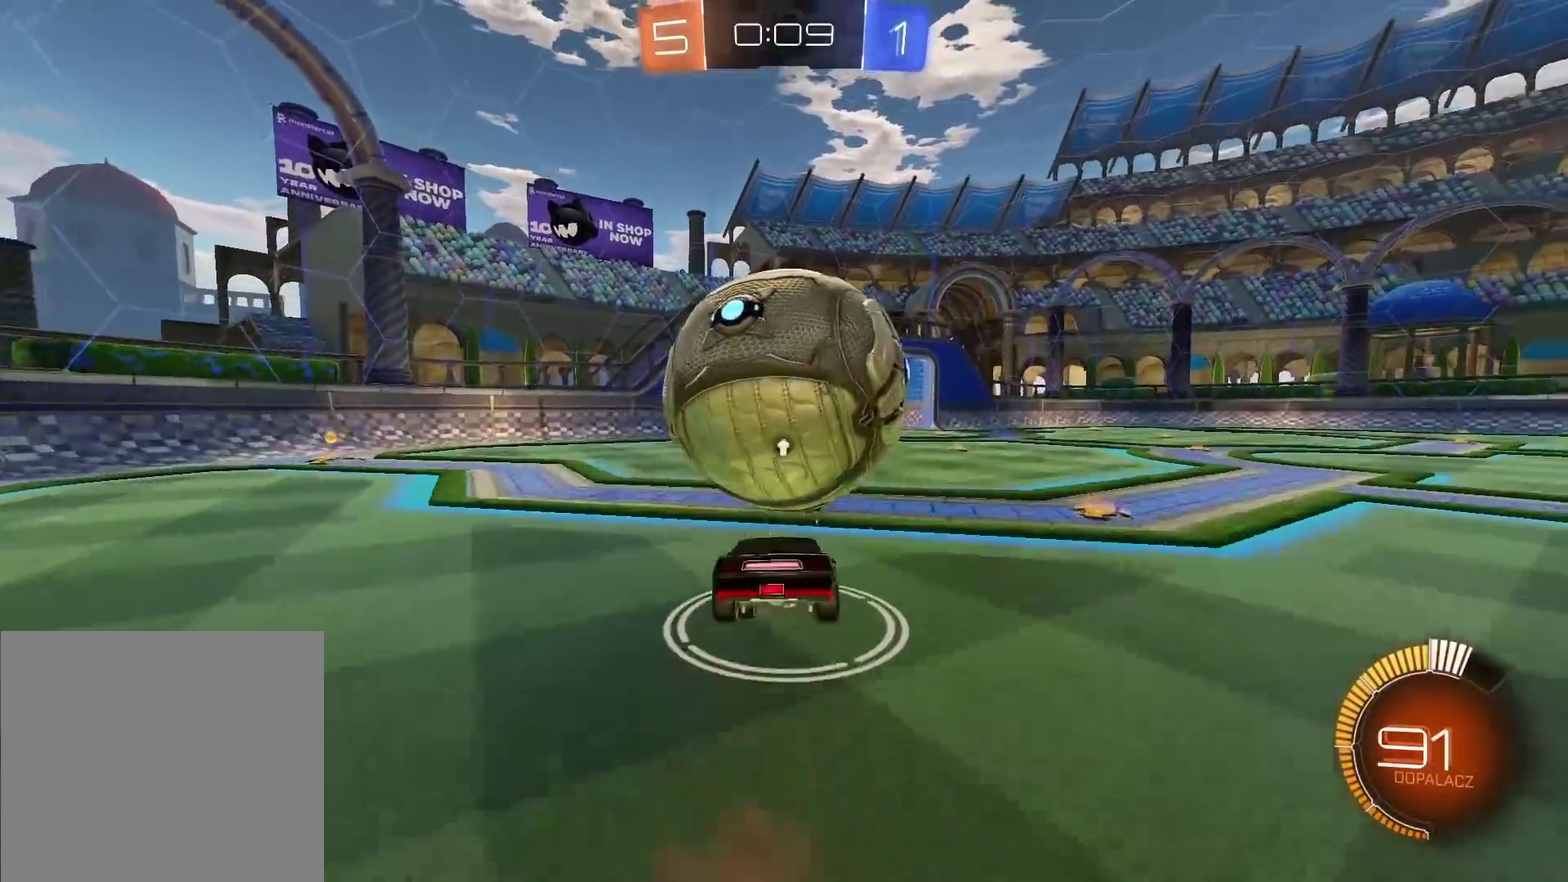
{"buttons": ["CROSS", "CIRCLE", "R2"], "left_stick": "down", "right_stick": "center", "events": [[317, "left_stick", "center"], [400, "left_stick", "down"], [417, "CIRCLE", "down"], [417, "R2", "down"], [433, "CROSS", "down"]]}
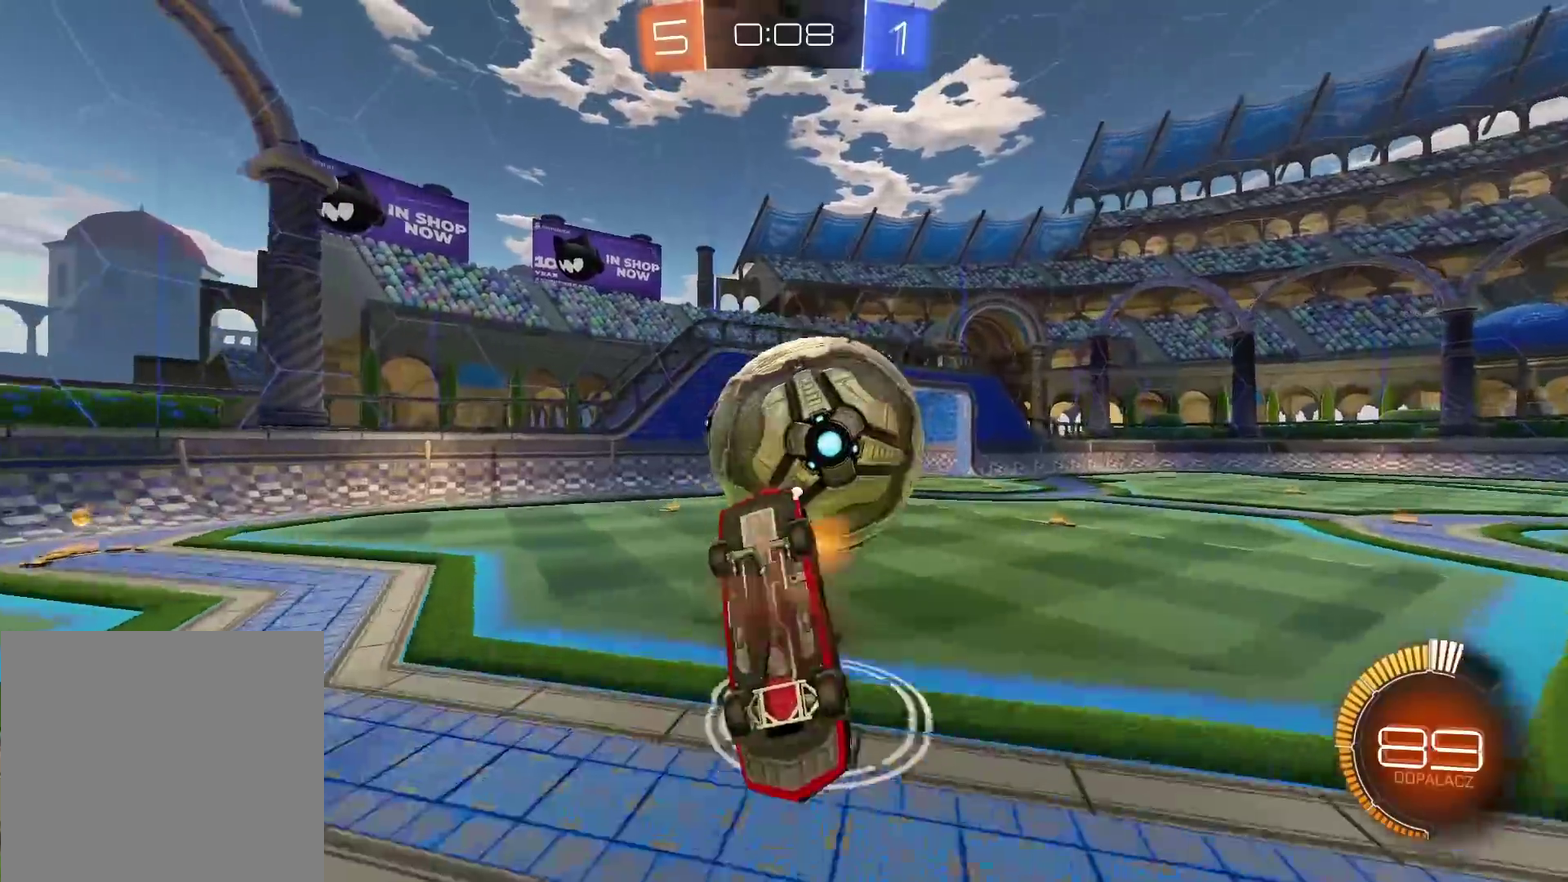
{"buttons": ["CROSS", "CIRCLE", "R2"], "left_stick": "up-right", "right_stick": "center", "events": [[300, "left_stick", "center"], [350, "left_stick", "up"], [433, "left_stick", "up-right"]]}
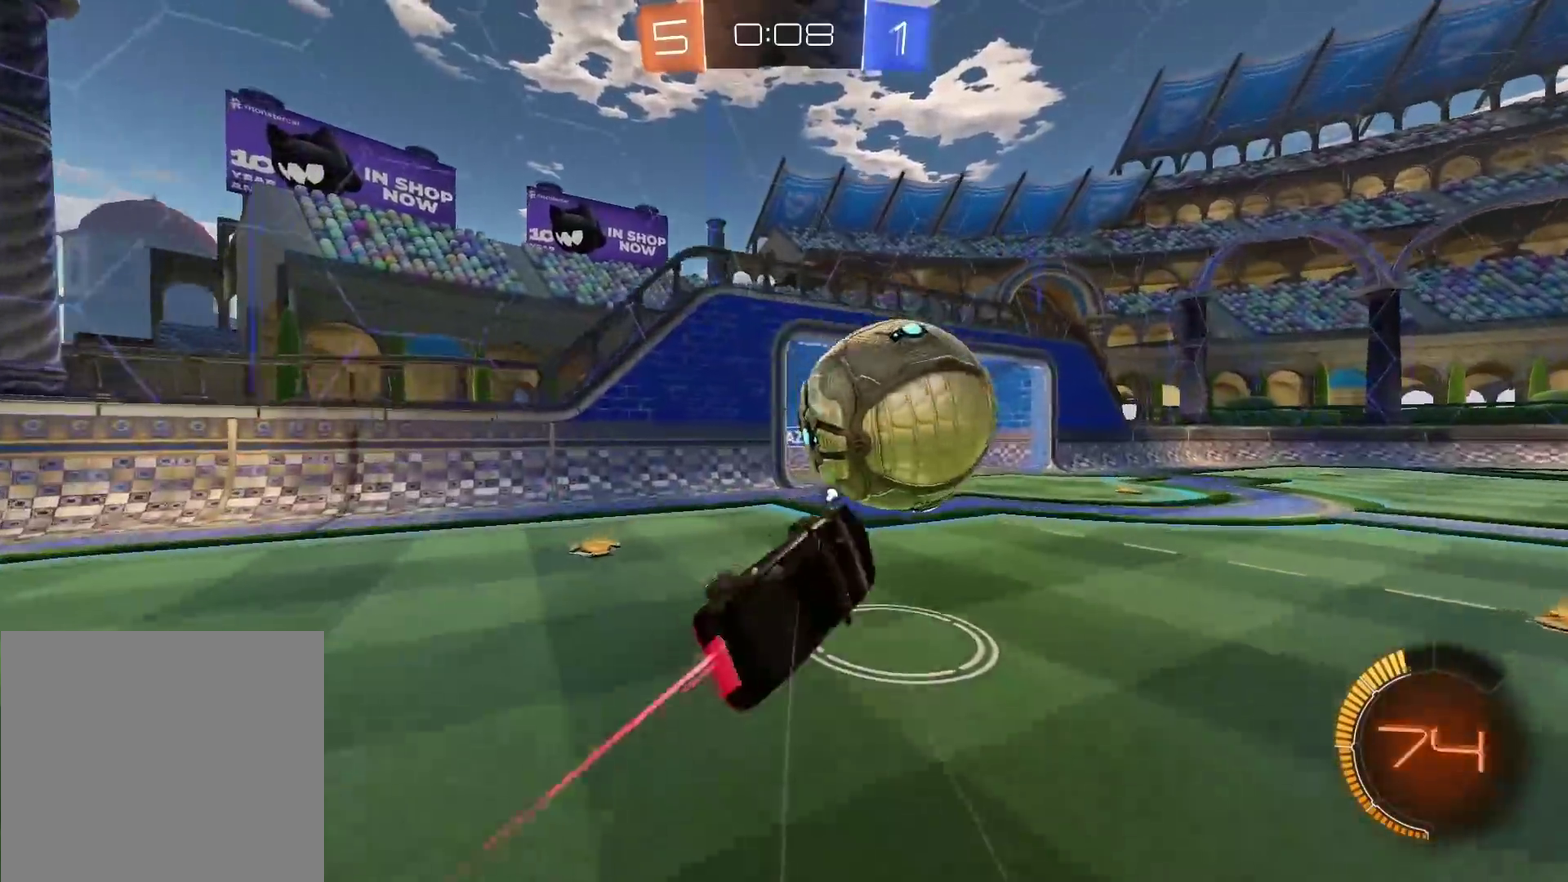
{"buttons": ["CROSS", "CIRCLE", "R2"], "left_stick": "up-right", "right_stick": "center"}
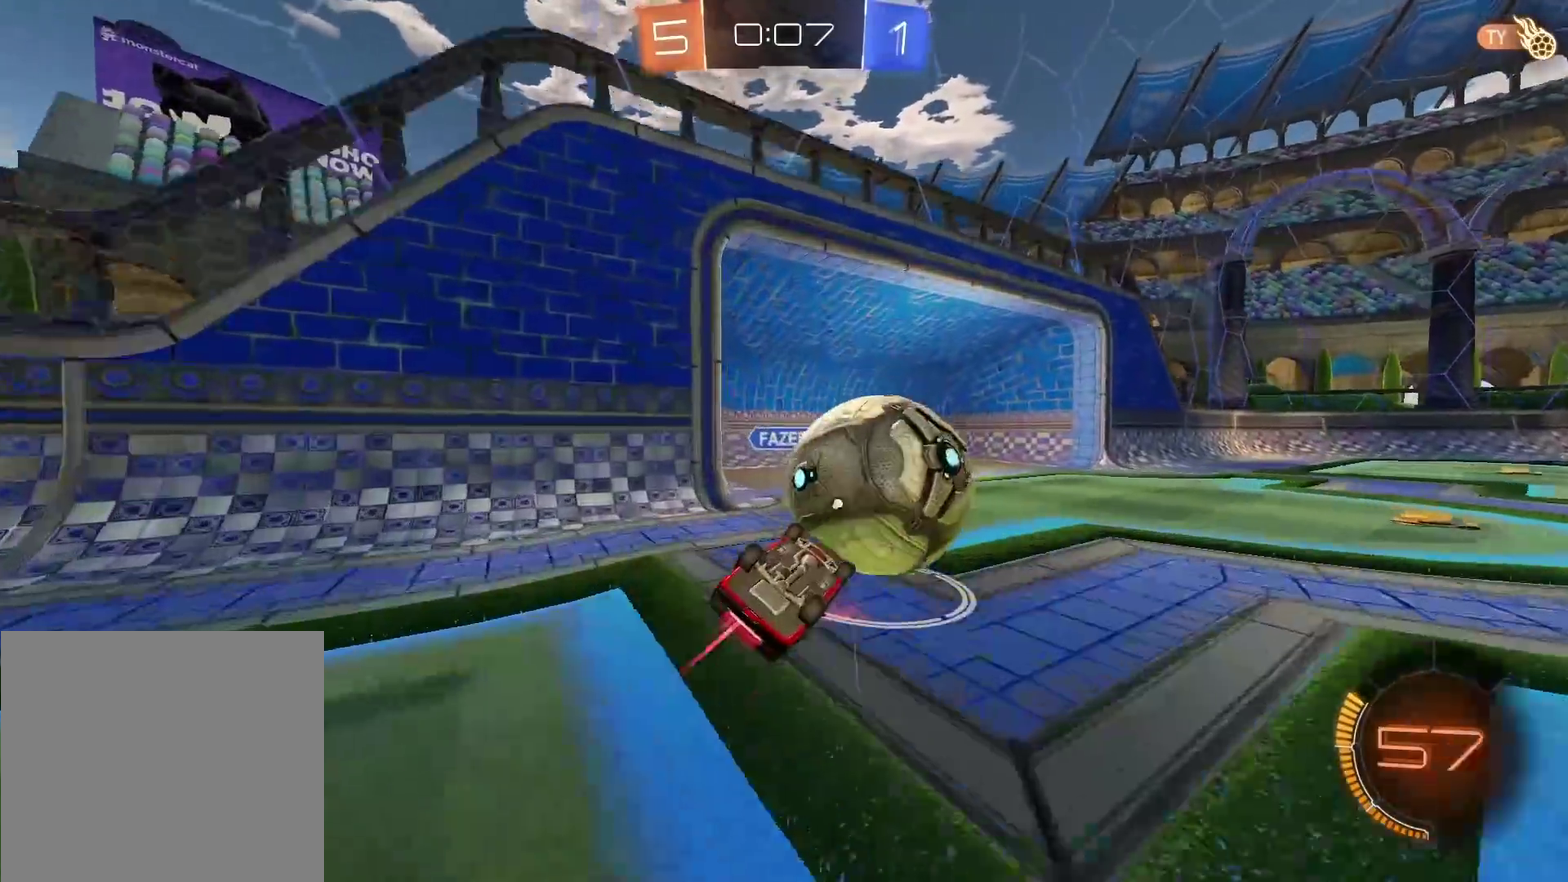
{"buttons": ["CIRCLE", "TRIANGLE", "R2"], "left_stick": "up-right", "right_stick": "center", "events": [[400, "CROSS", "up"], [433, "TRIANGLE", "down"]]}
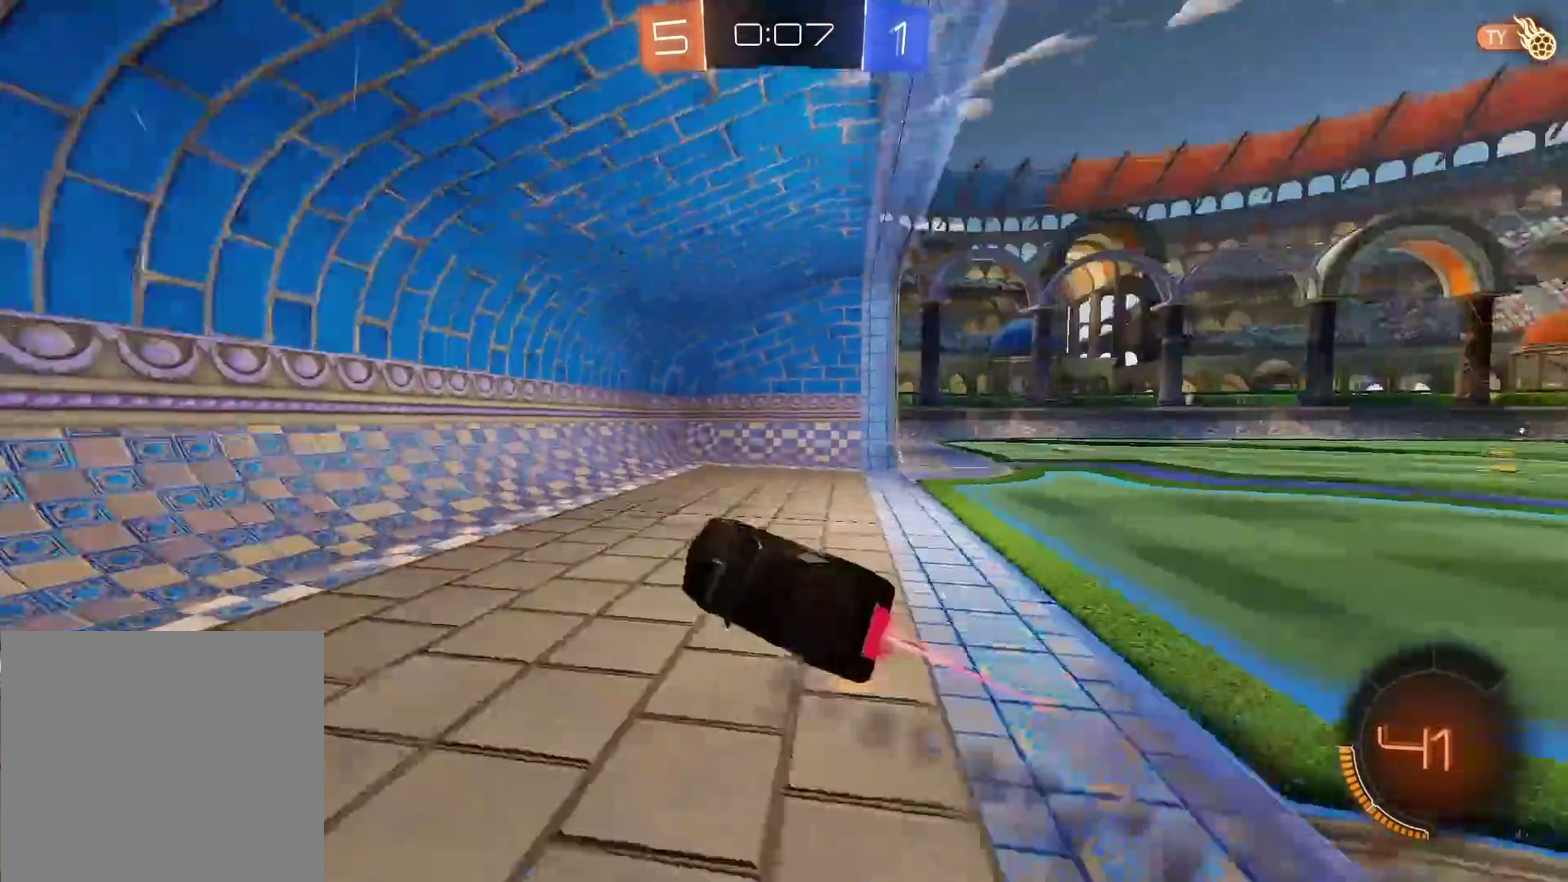
{"buttons": ["CIRCLE", "R2"], "left_stick": "down-left", "right_stick": "center", "events": [[50, "TRIANGLE", "up"], [67, "CIRCLE", "up"], [183, "R2", "up"], [200, "left_stick", "center"], [250, "R2", "down"], [317, "left_stick", "down-left"], [400, "CIRCLE", "down"]]}
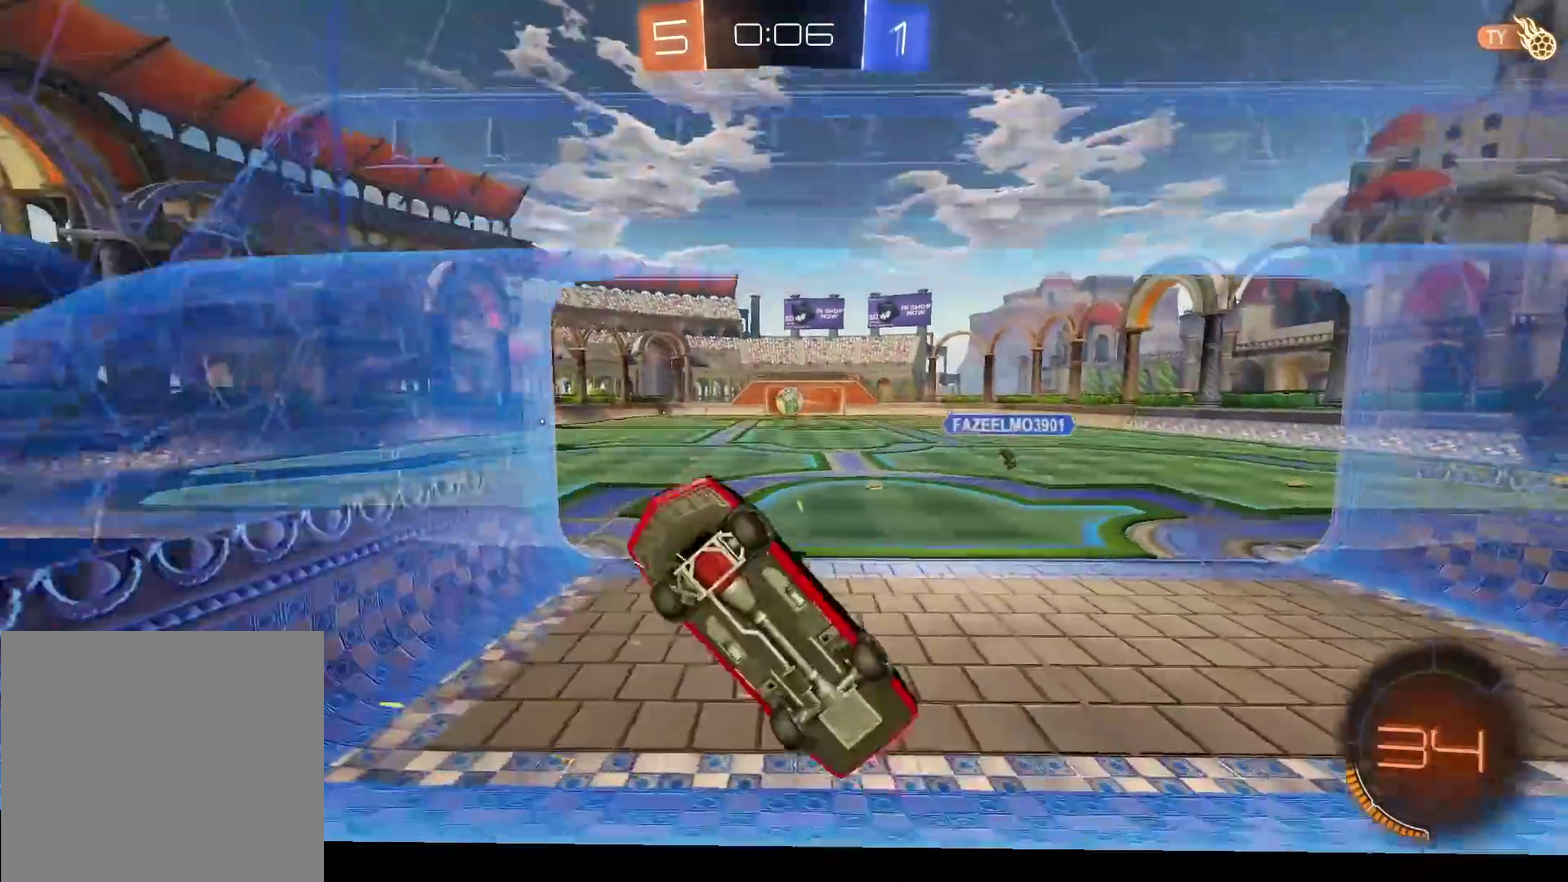
{"buttons": ["CIRCLE", "R2"], "left_stick": "center", "right_stick": "center", "events": [[183, "left_stick", "left"], [333, "left_stick", "down-left"], [417, "left_stick", "center"]]}
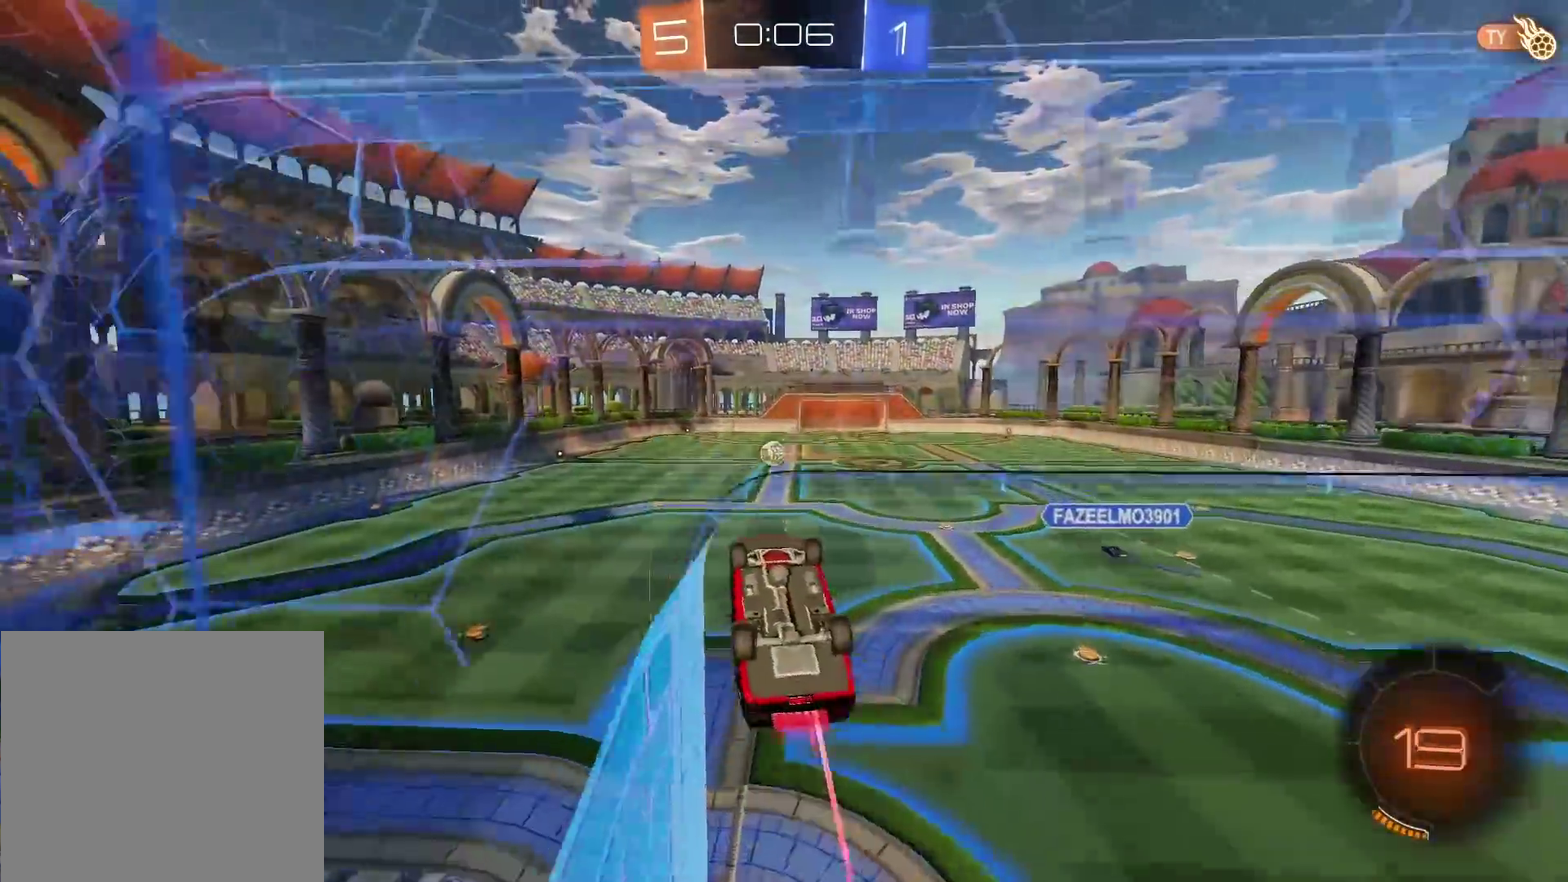
{"buttons": ["R2"], "left_stick": "center", "right_stick": "center", "events": [[500, "CIRCLE", "up"]]}
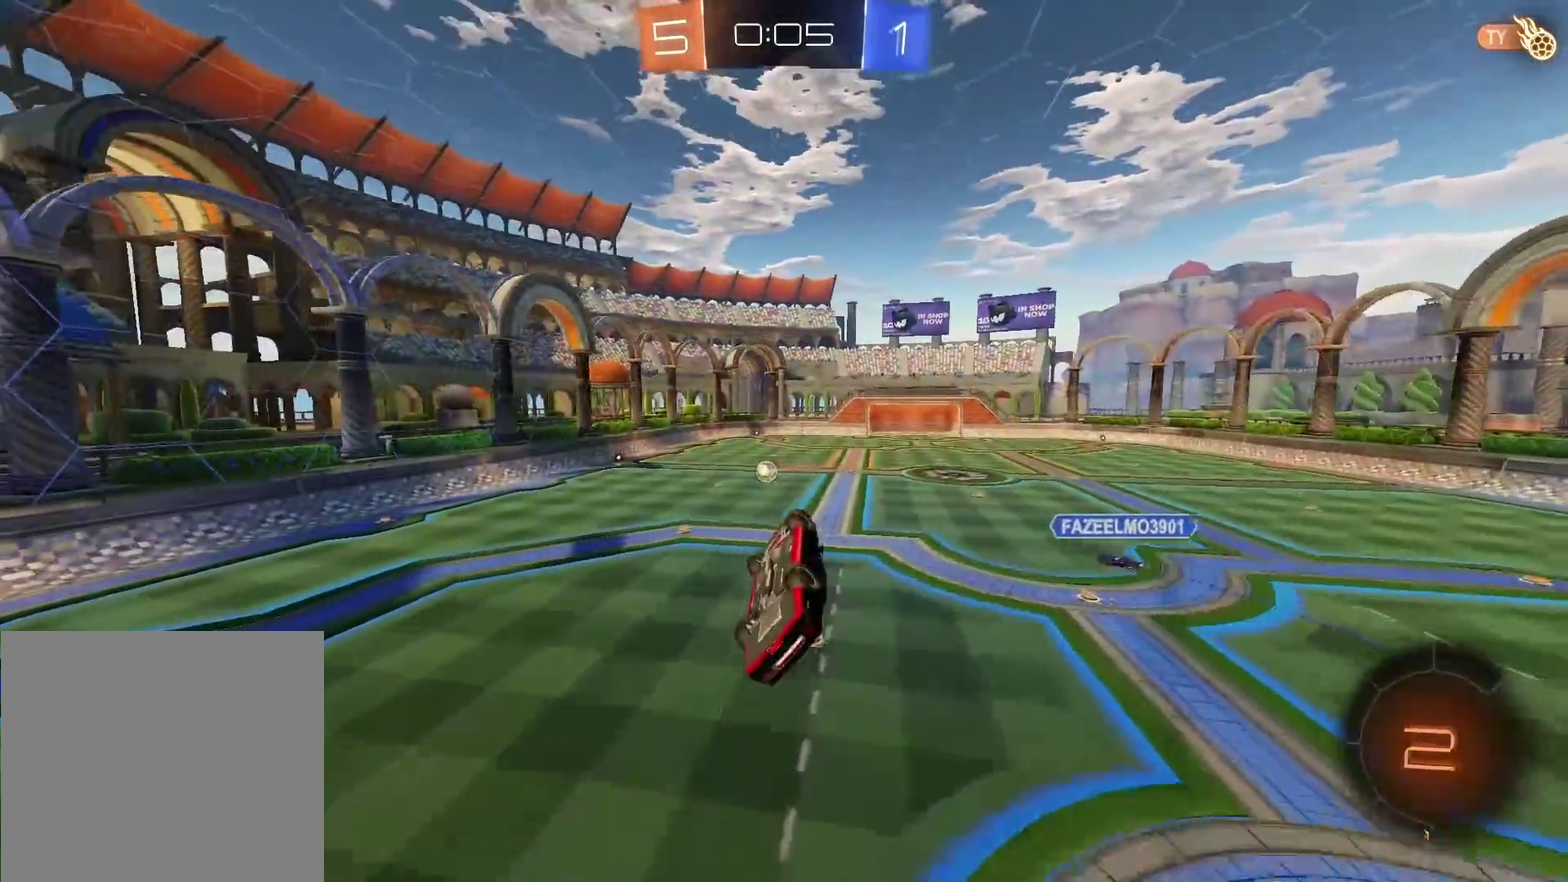
{"buttons": ["R2"], "left_stick": "center", "right_stick": "center", "events": []}
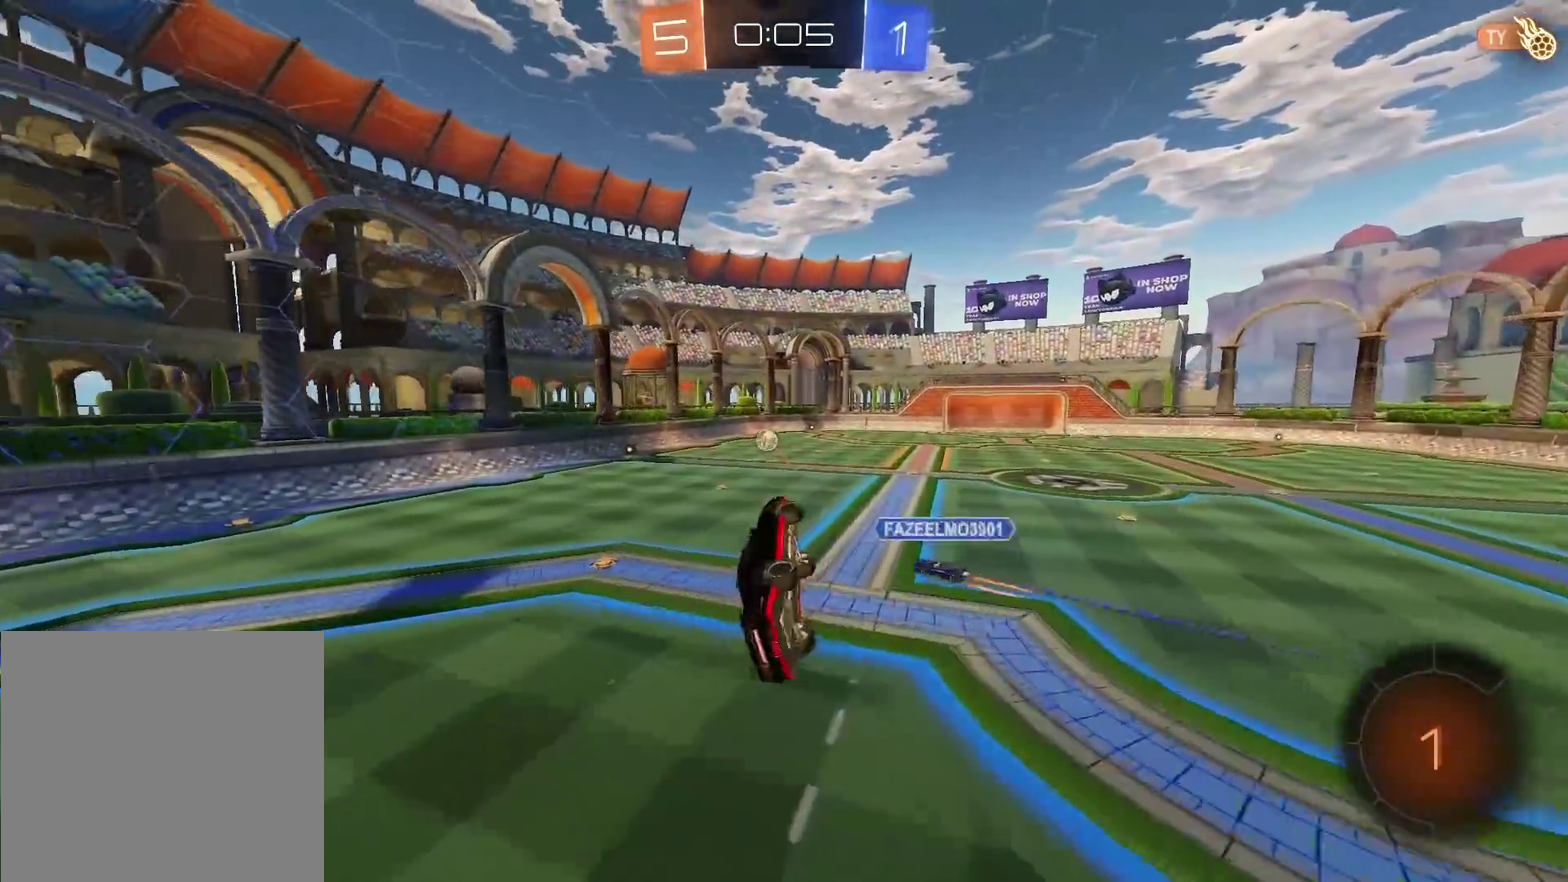
{"buttons": ["CROSS", "R2"], "left_stick": "up", "right_stick": "center", "events": [[33, "left_stick", "down-right"], [233, "left_stick", "center"], [350, "left_stick", "up"], [500, "CROSS", "down"]]}
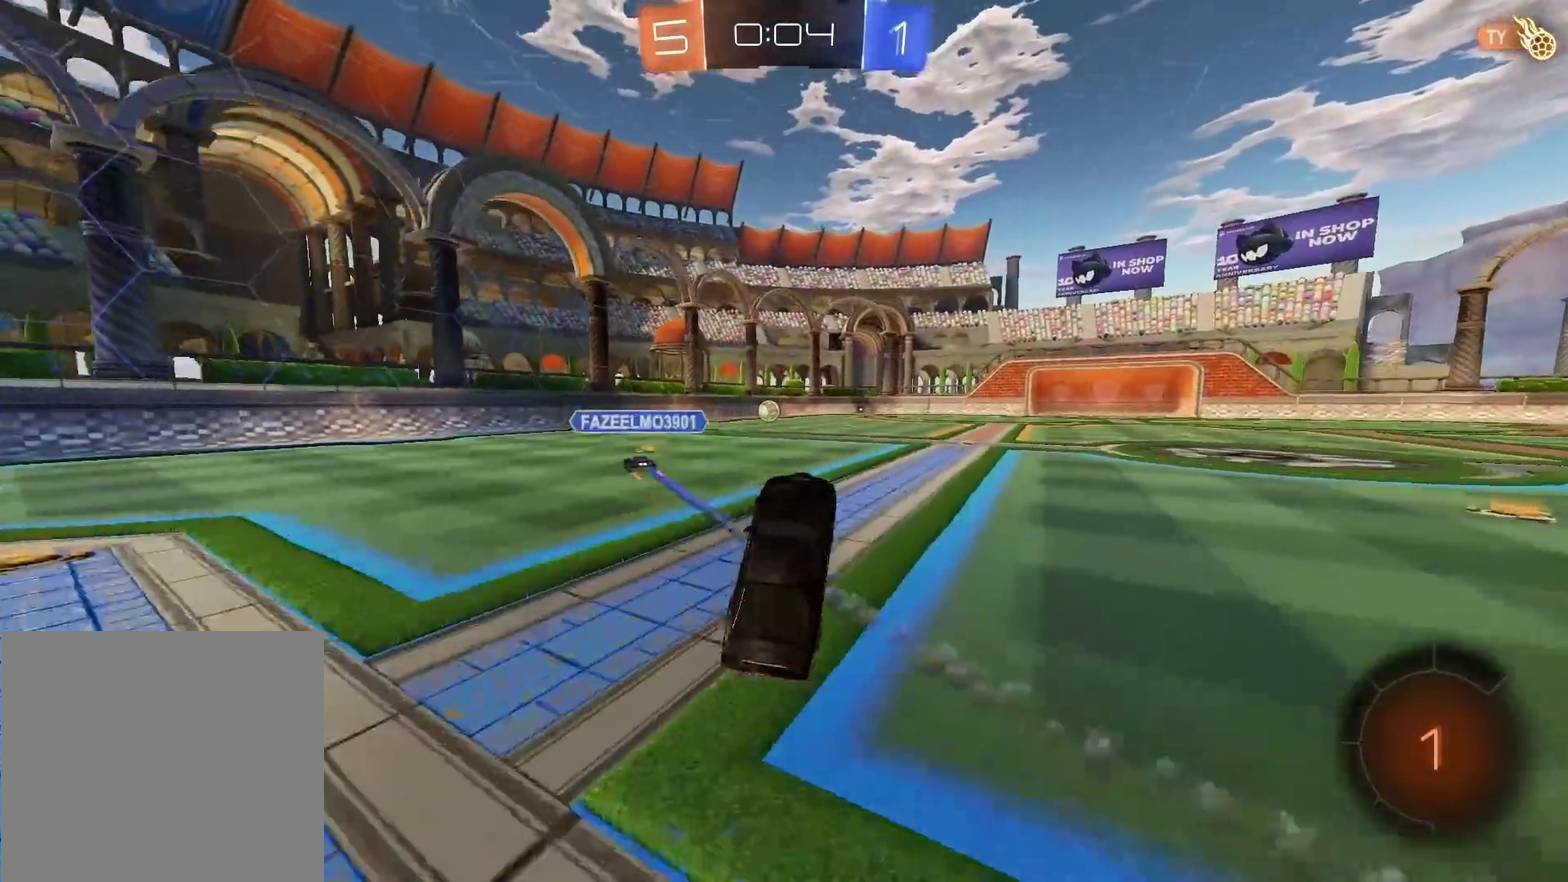
{"buttons": ["R2"], "left_stick": "up", "right_stick": "center", "events": [[117, "CROSS", "up"], [183, "CROSS", "down"], [283, "CROSS", "up"], [333, "CROSS", "down"], [450, "CROSS", "up"]]}
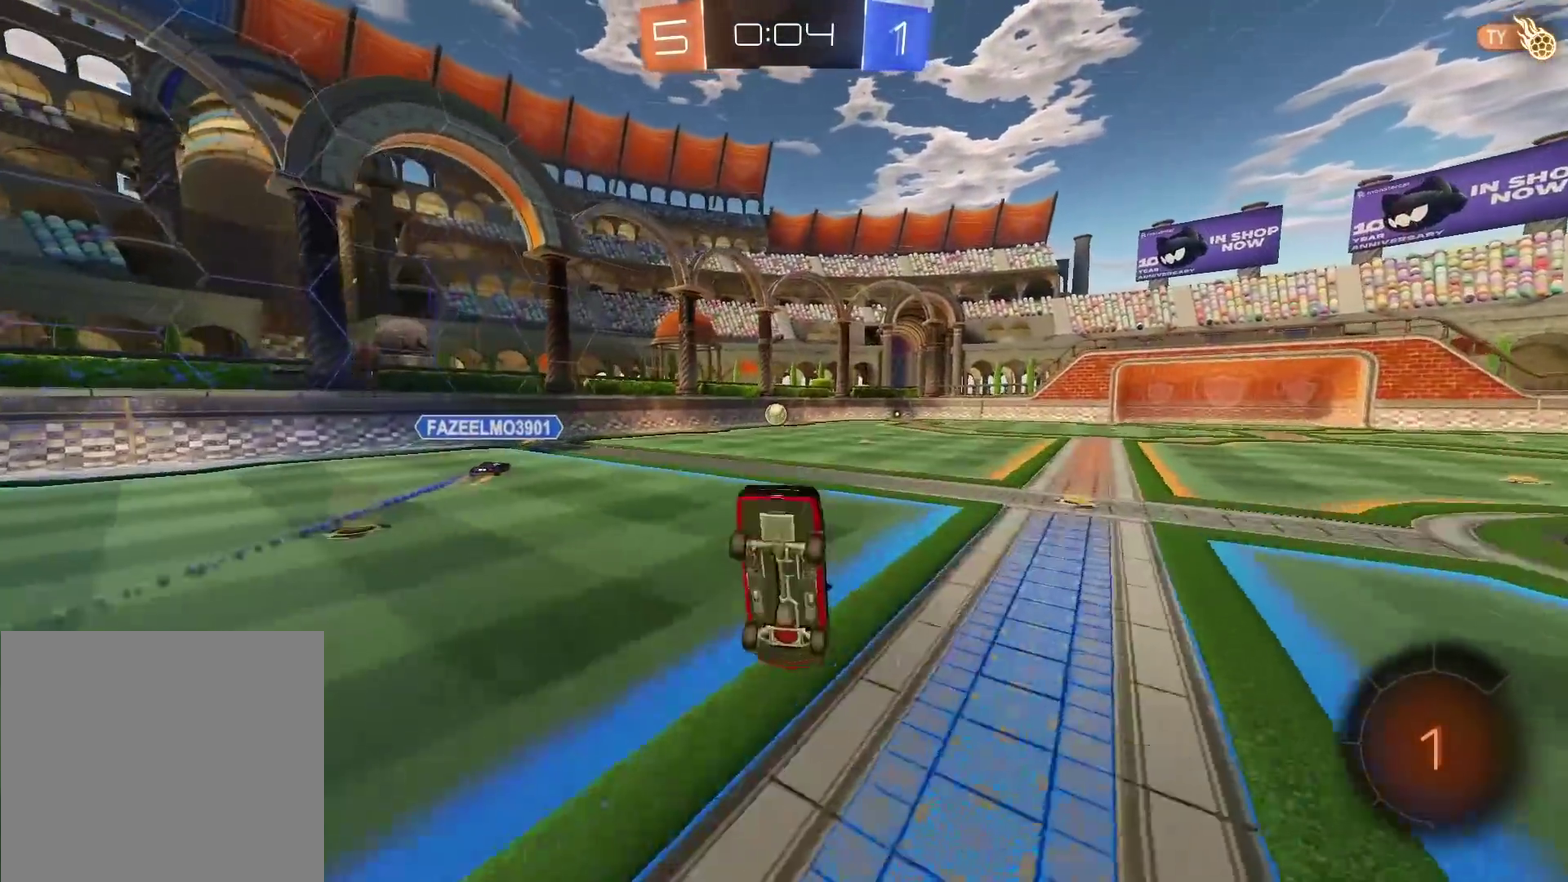
{"buttons": ["R2"], "left_stick": "center", "right_stick": "center", "events": [[100, "left_stick", "center"]]}
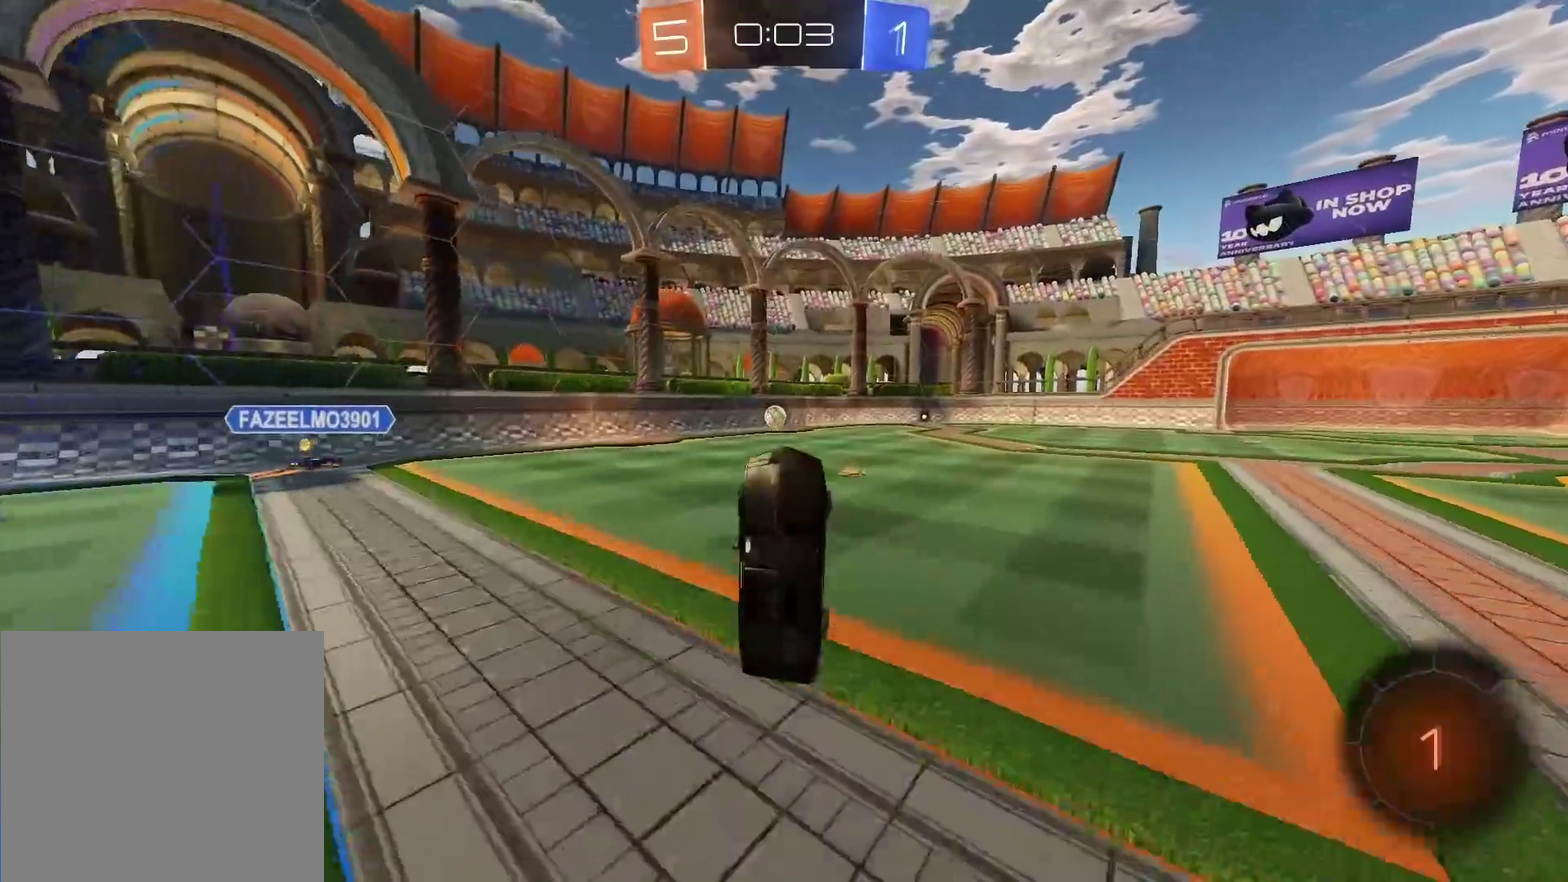
{"buttons": ["R2"], "left_stick": "center", "right_stick": "center", "events": []}
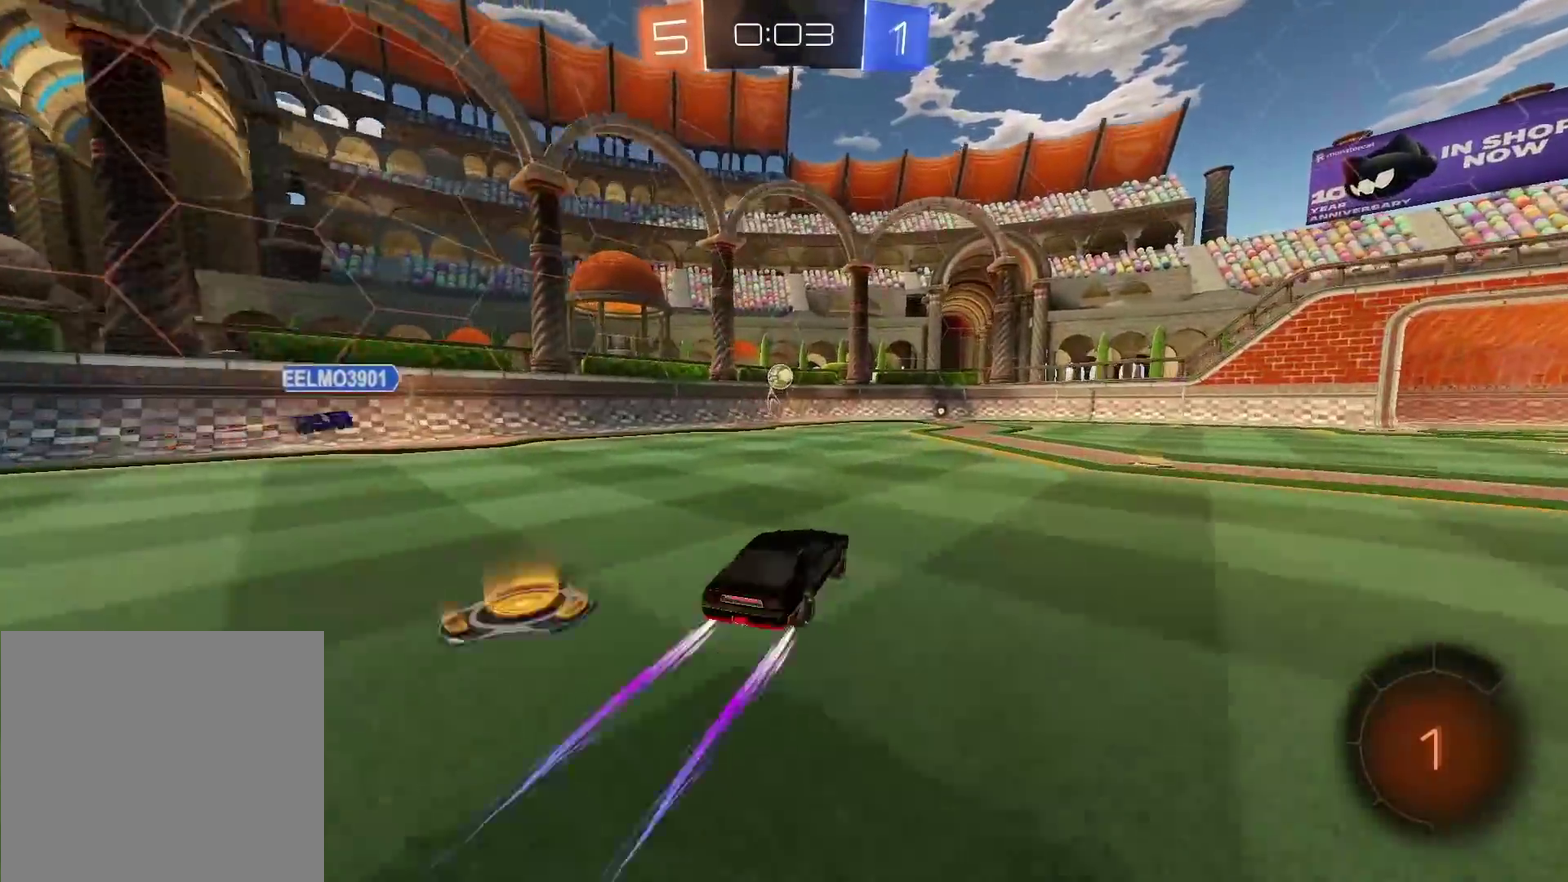
{"buttons": ["R2"], "left_stick": "center", "right_stick": "center", "events": []}
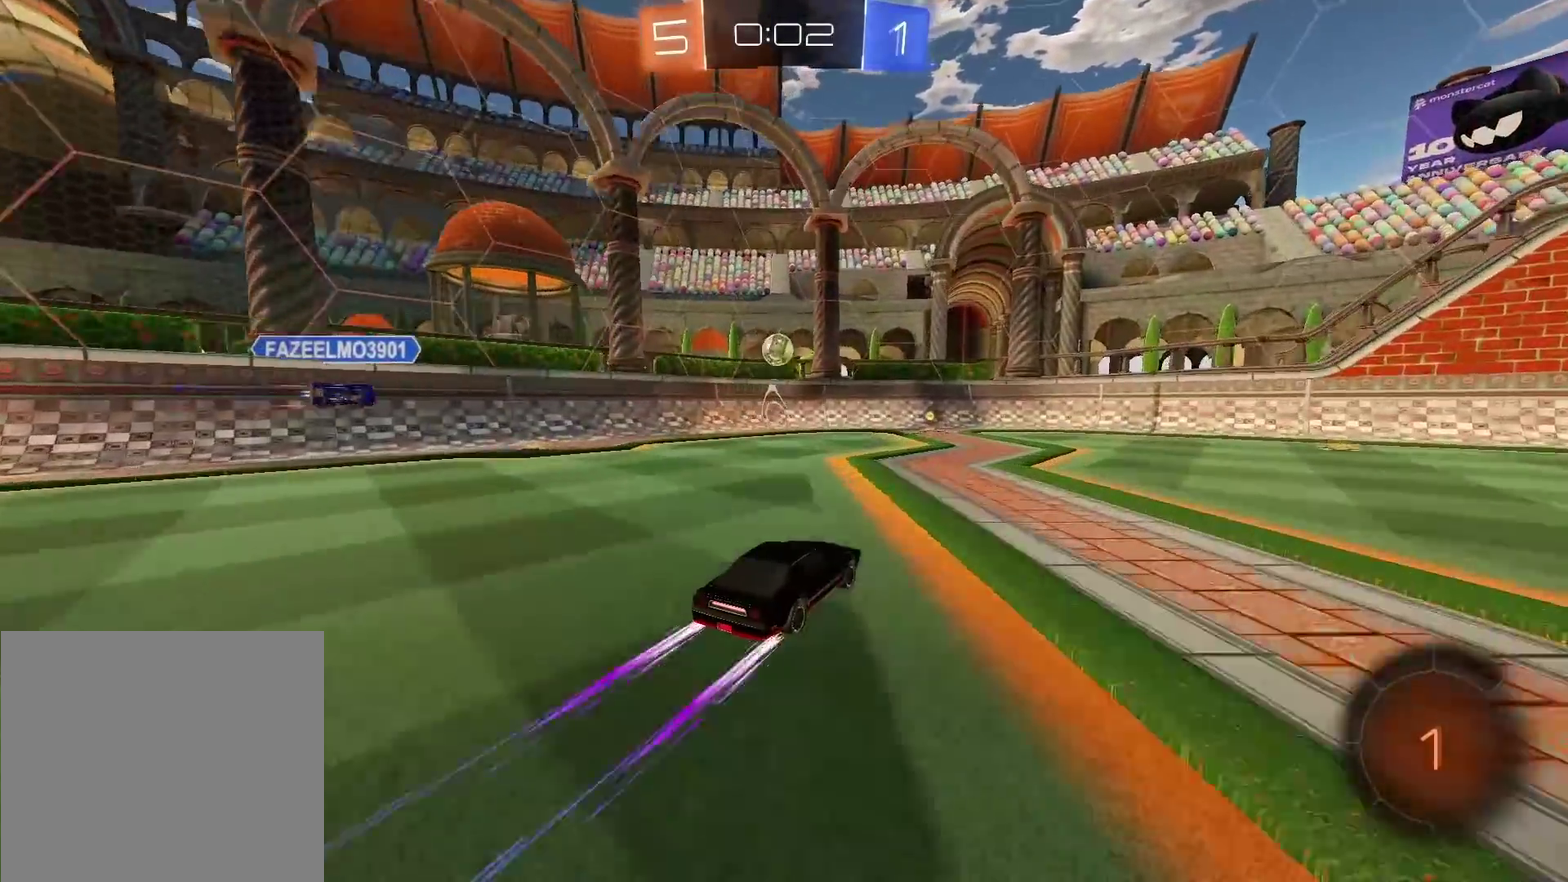
{"buttons": ["R2"], "left_stick": "center", "right_stick": "center", "events": [[250, "CIRCLE", "down"], [250, "left_stick", "left"], [383, "CIRCLE", "up"], [500, "left_stick", "center"]]}
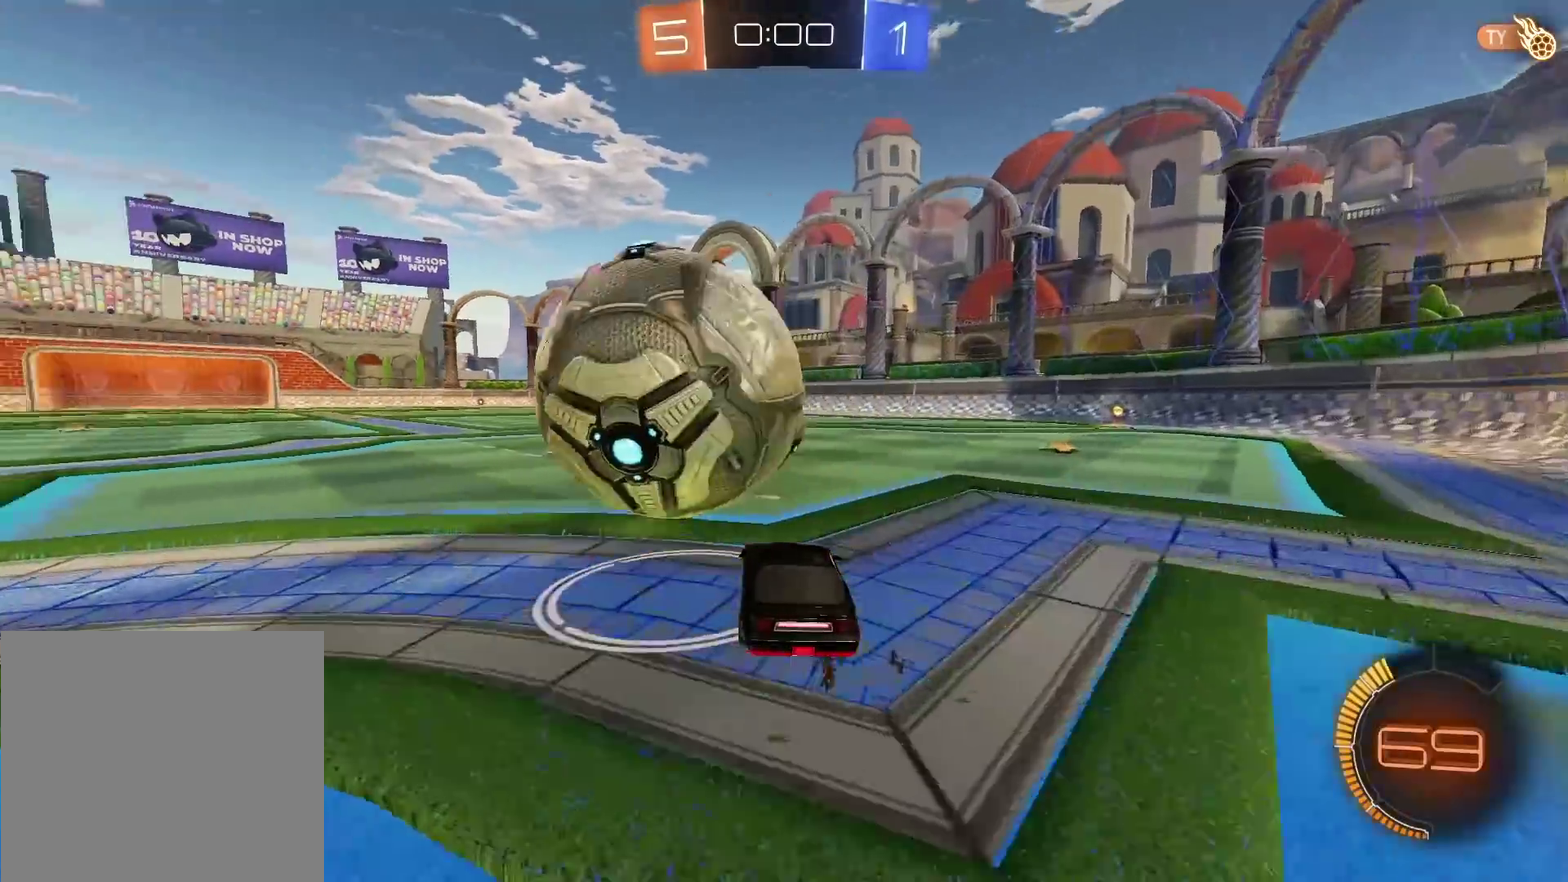
{"buttons": [], "left_stick": "center", "right_stick": "center", "events": [[50, "CIRCLE", "down"], [217, "CIRCLE", "up"], [250, "R2", "up"], [367, "left_stick", "left"], [433, "left_stick", "center"]]}
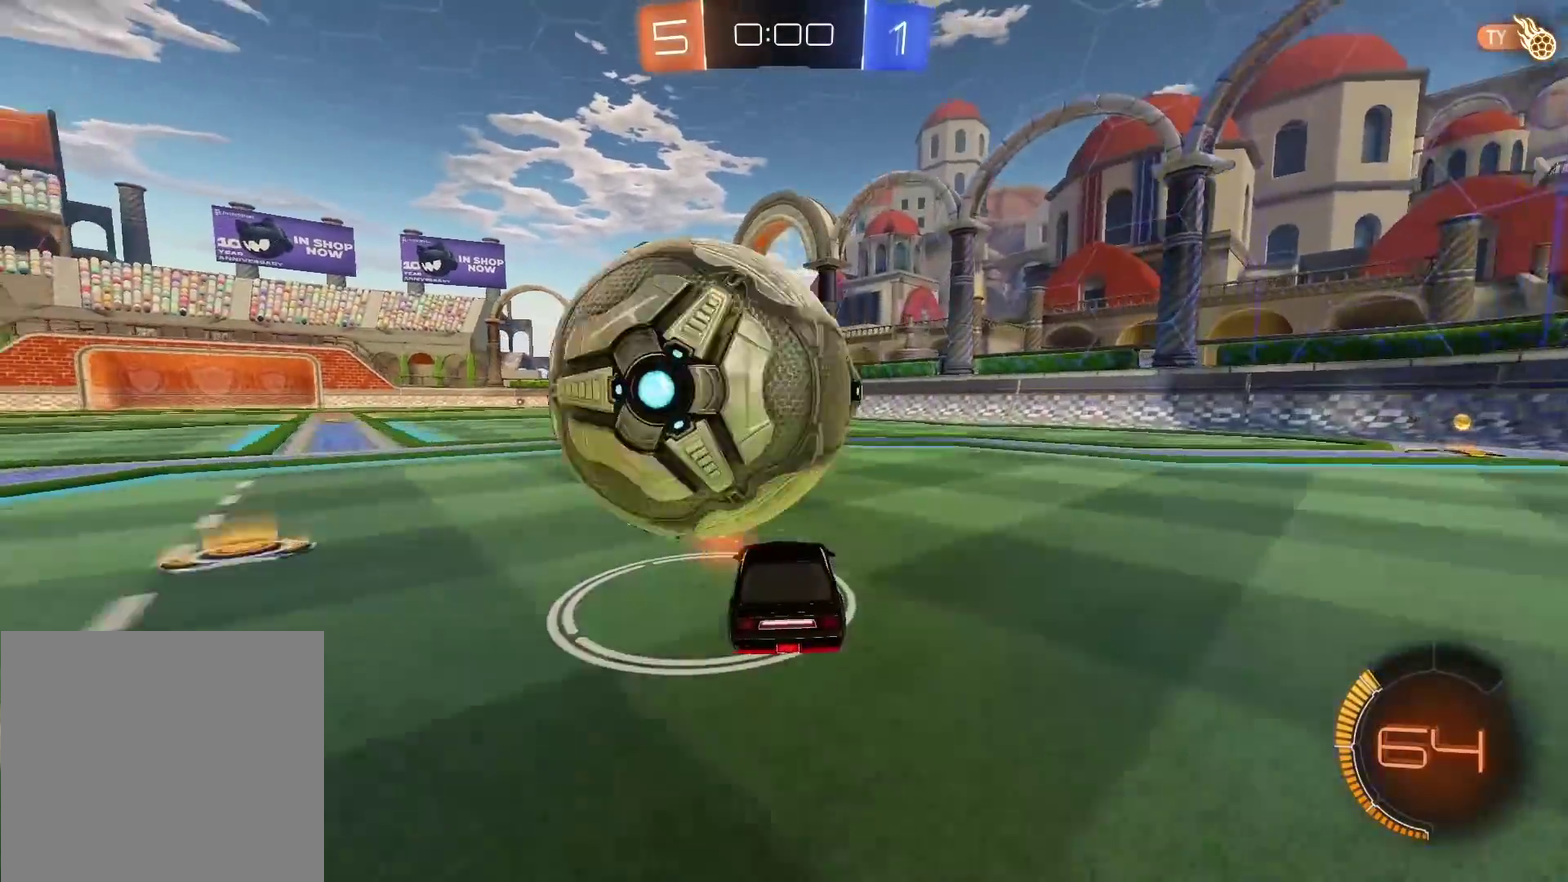
{"buttons": ["R2"], "left_stick": "left", "right_stick": "center", "events": [[250, "R2", "down"], [467, "left_stick", "left"]]}
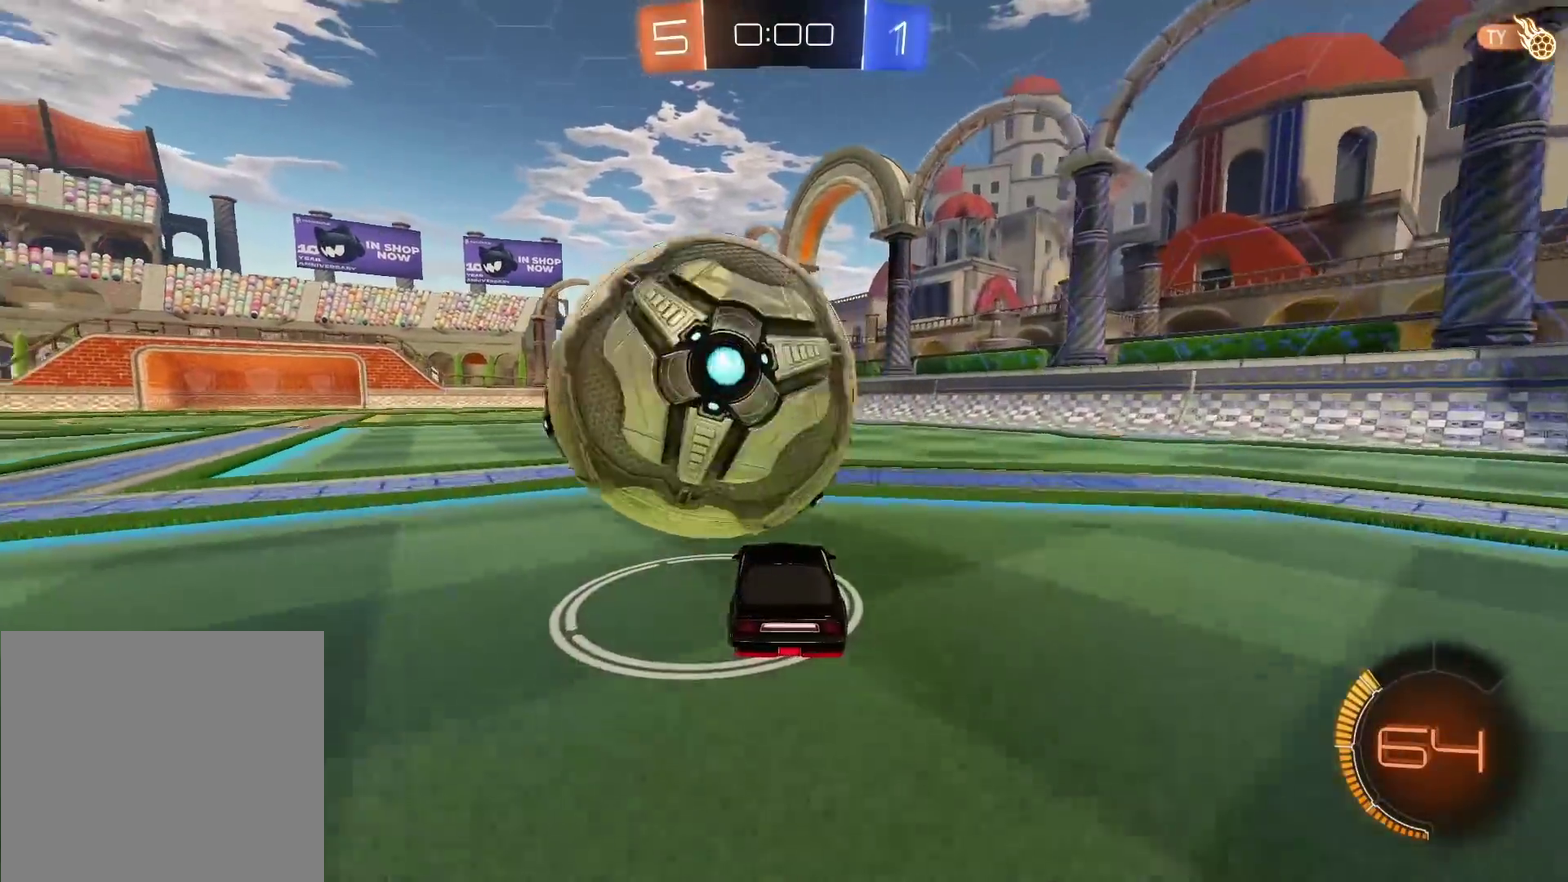
{"buttons": ["CIRCLE", "R2"], "left_stick": "center", "right_stick": "center", "events": [[100, "left_stick", "center"], [133, "R2", "up"], [250, "R2", "down"], [250, "left_stick", "right"], [350, "left_stick", "center"], [400, "CIRCLE", "down"]]}
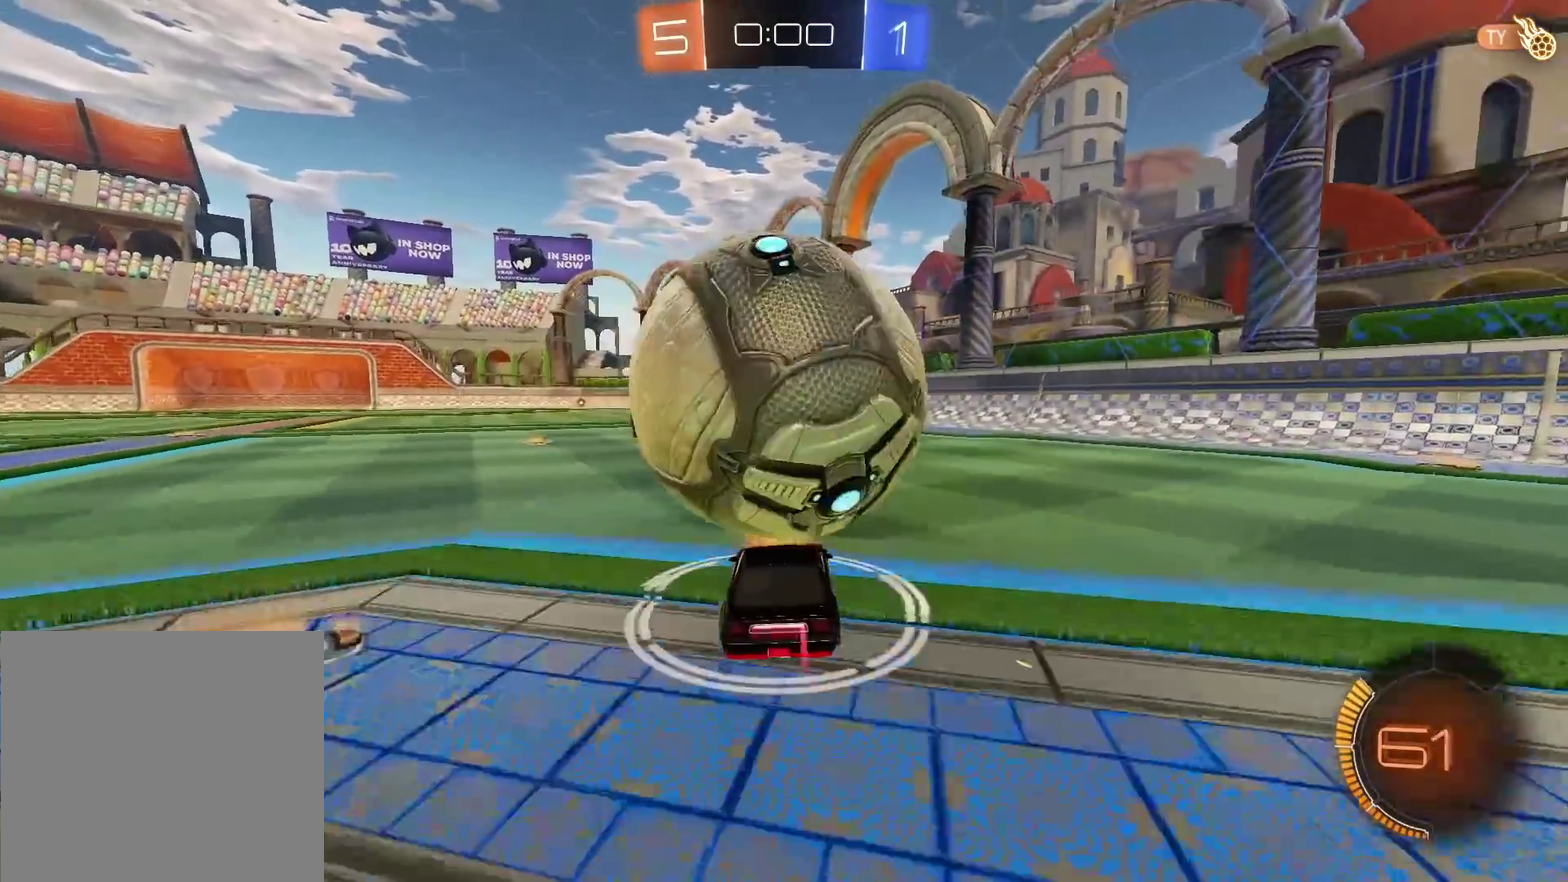
{"buttons": ["R2"], "left_stick": "center", "right_stick": "center", "events": [[17, "CIRCLE", "up"], [117, "R2", "up"], [483, "R2", "down"]]}
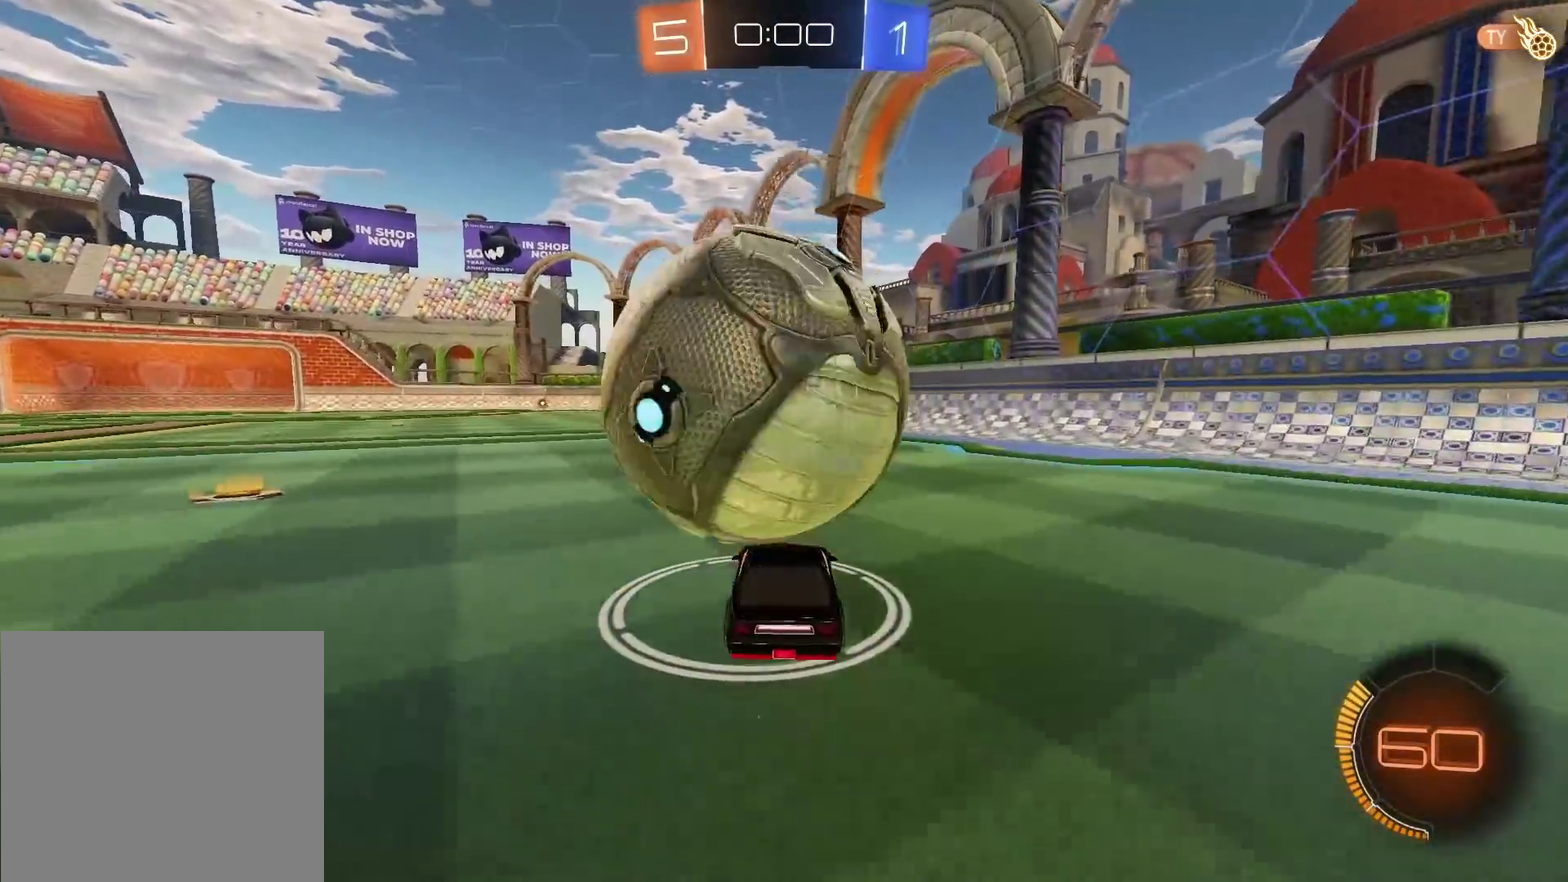
{"buttons": ["R2"], "left_stick": "center", "right_stick": "center", "events": [[150, "CIRCLE", "down"], [283, "CIRCLE", "up"]]}
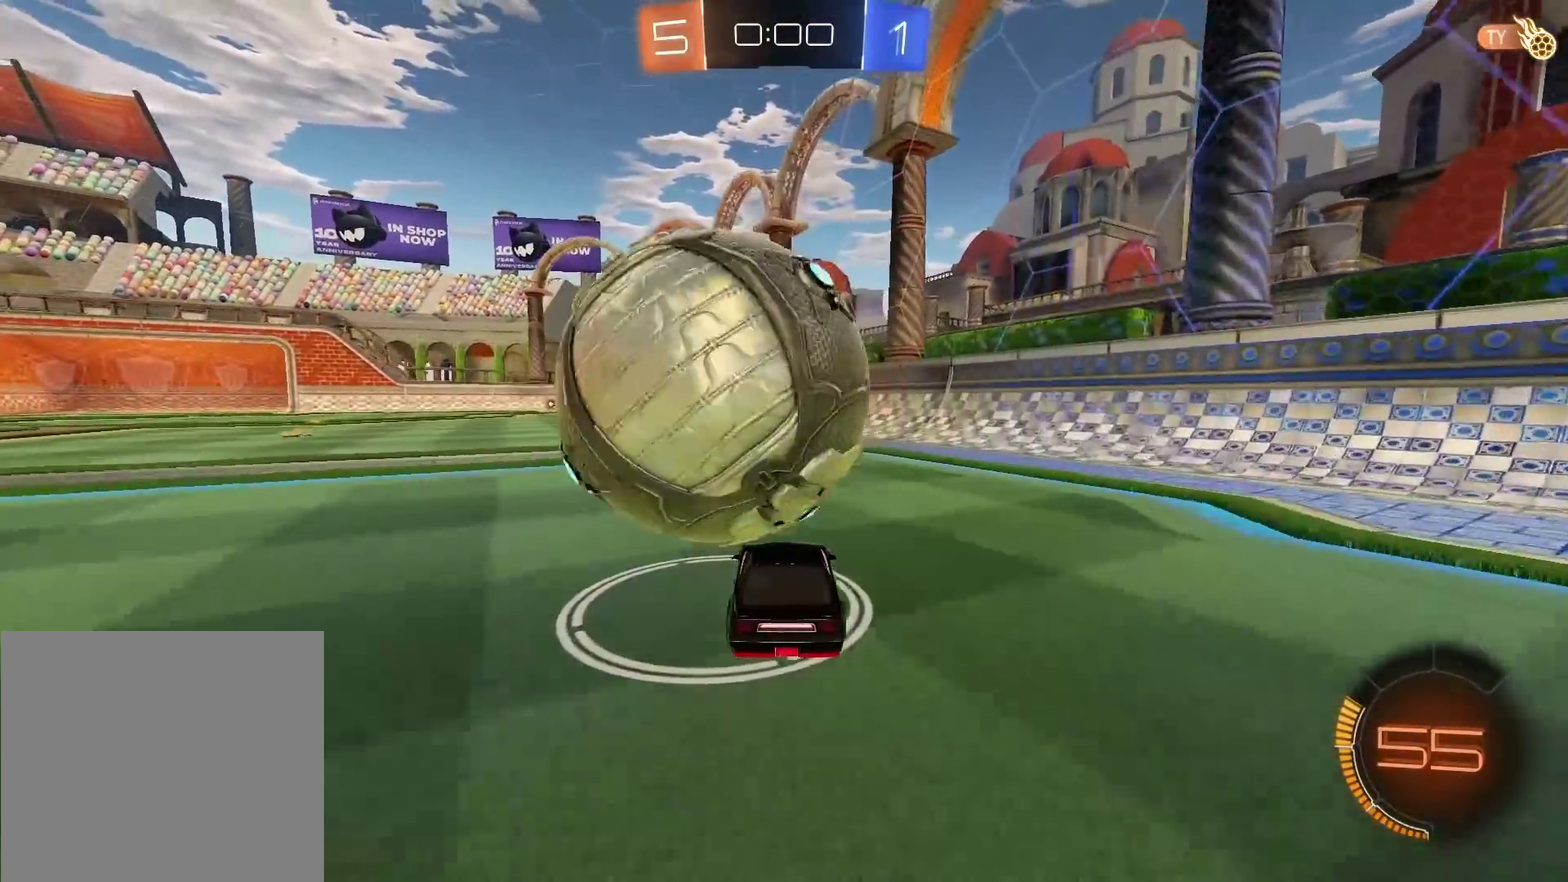
{"buttons": ["R2"], "left_stick": "center", "right_stick": "center", "events": []}
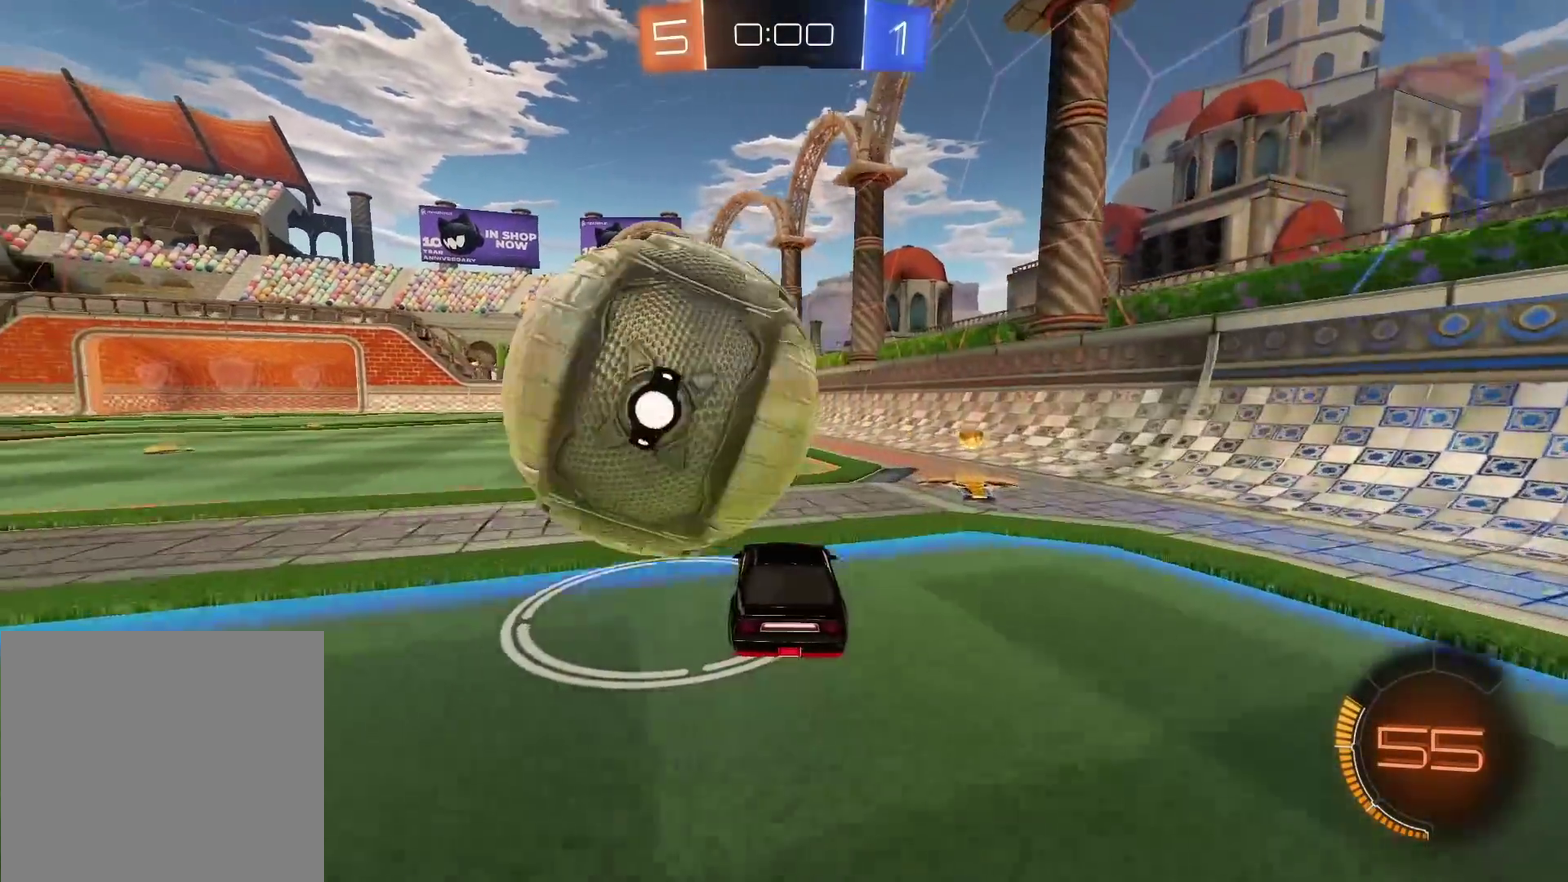
{"buttons": ["R2"], "left_stick": "center", "right_stick": "center", "events": [[300, "CIRCLE", "down"], [367, "CIRCLE", "up"]]}